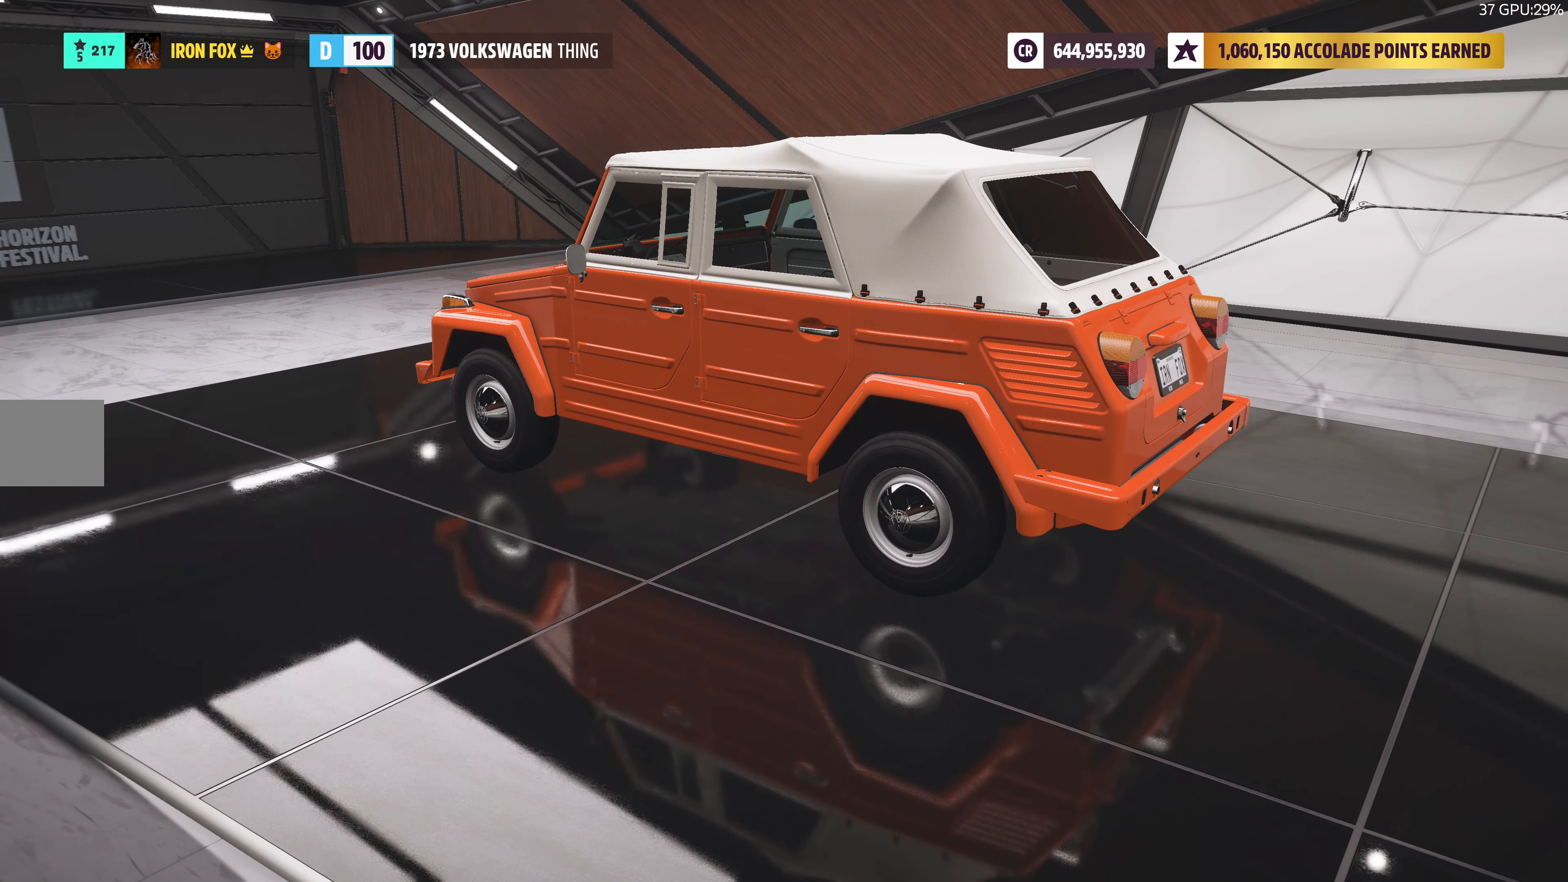
Gameplay with a controller (PlayStation layout); each line is a JSON object with the inputs held at the frame after it. "events" lists button and stick changes between this image and that frame as [ms after this image, input, new state], when the widget could be followed in between.
{"buttons": [], "left_stick": "center", "right_stick": "center", "events": []}
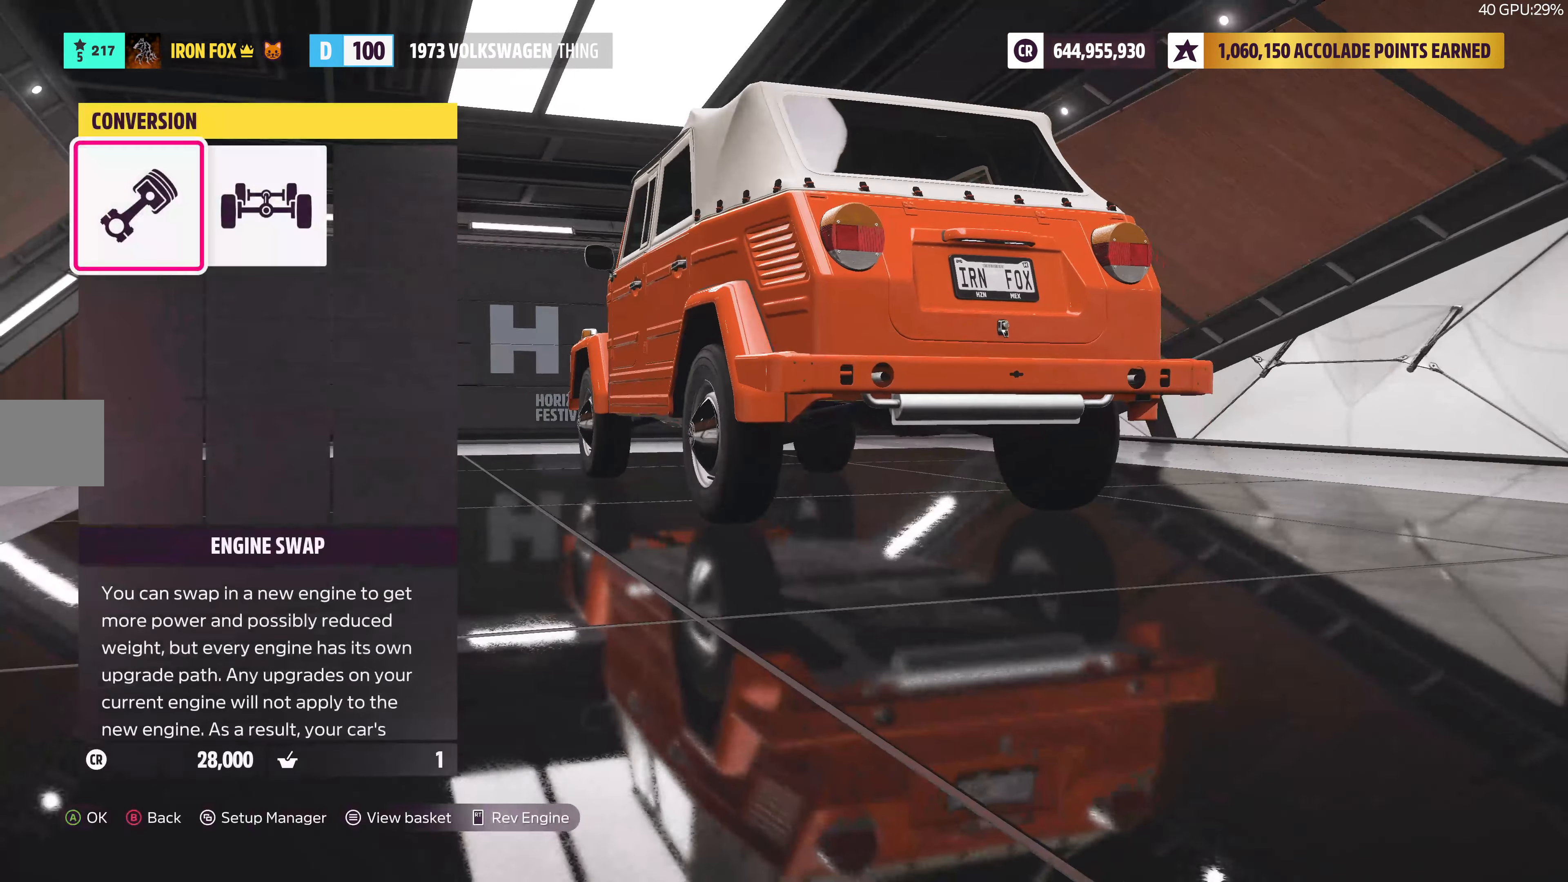
{"buttons": ["CROSS"], "left_stick": "center", "right_stick": "center", "events": [[316, "DPAD_RIGHT", "down"], [450, "CROSS", "down"], [466, "DPAD_RIGHT", "up"]]}
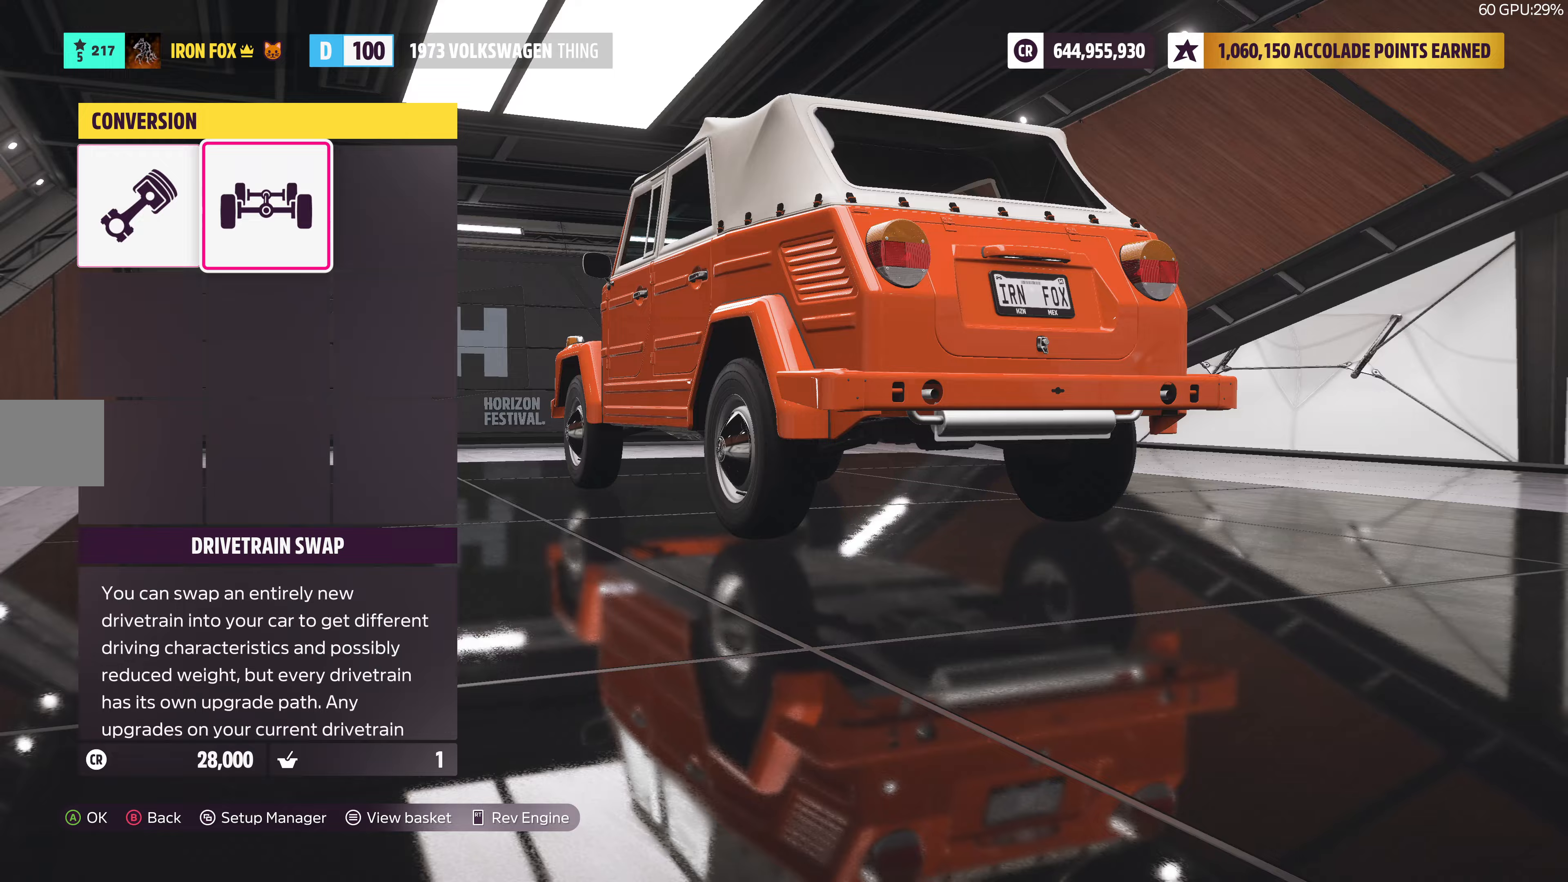
{"buttons": [], "left_stick": "center", "right_stick": "center", "events": [[133, "CROSS", "up"]]}
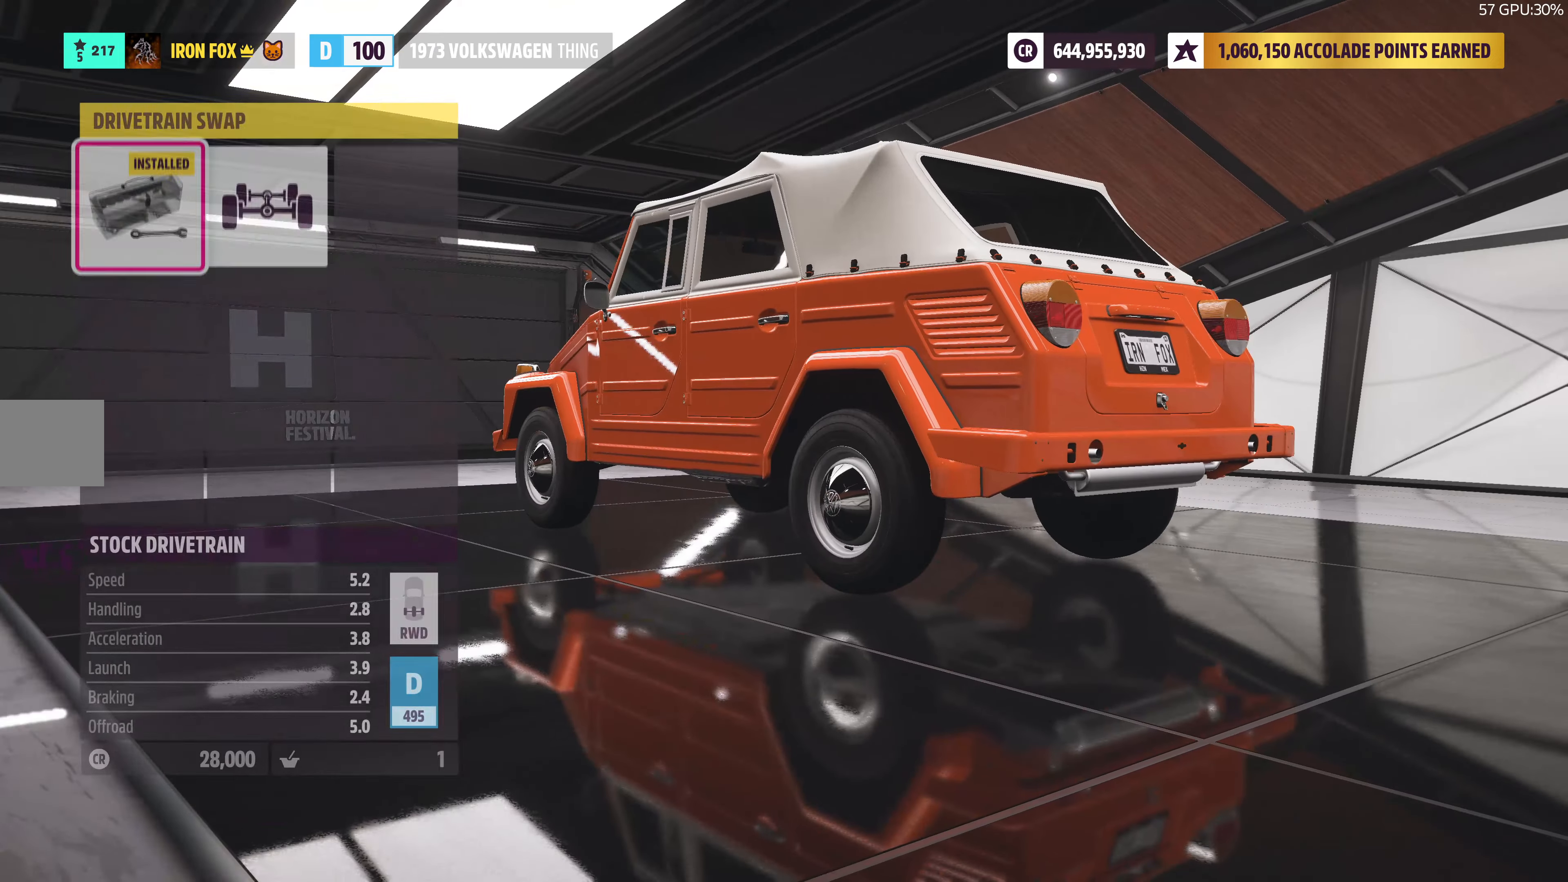
{"buttons": [], "left_stick": "center", "right_stick": "center", "events": [[200, "DPAD_RIGHT", "down"], [350, "DPAD_RIGHT", "up"]]}
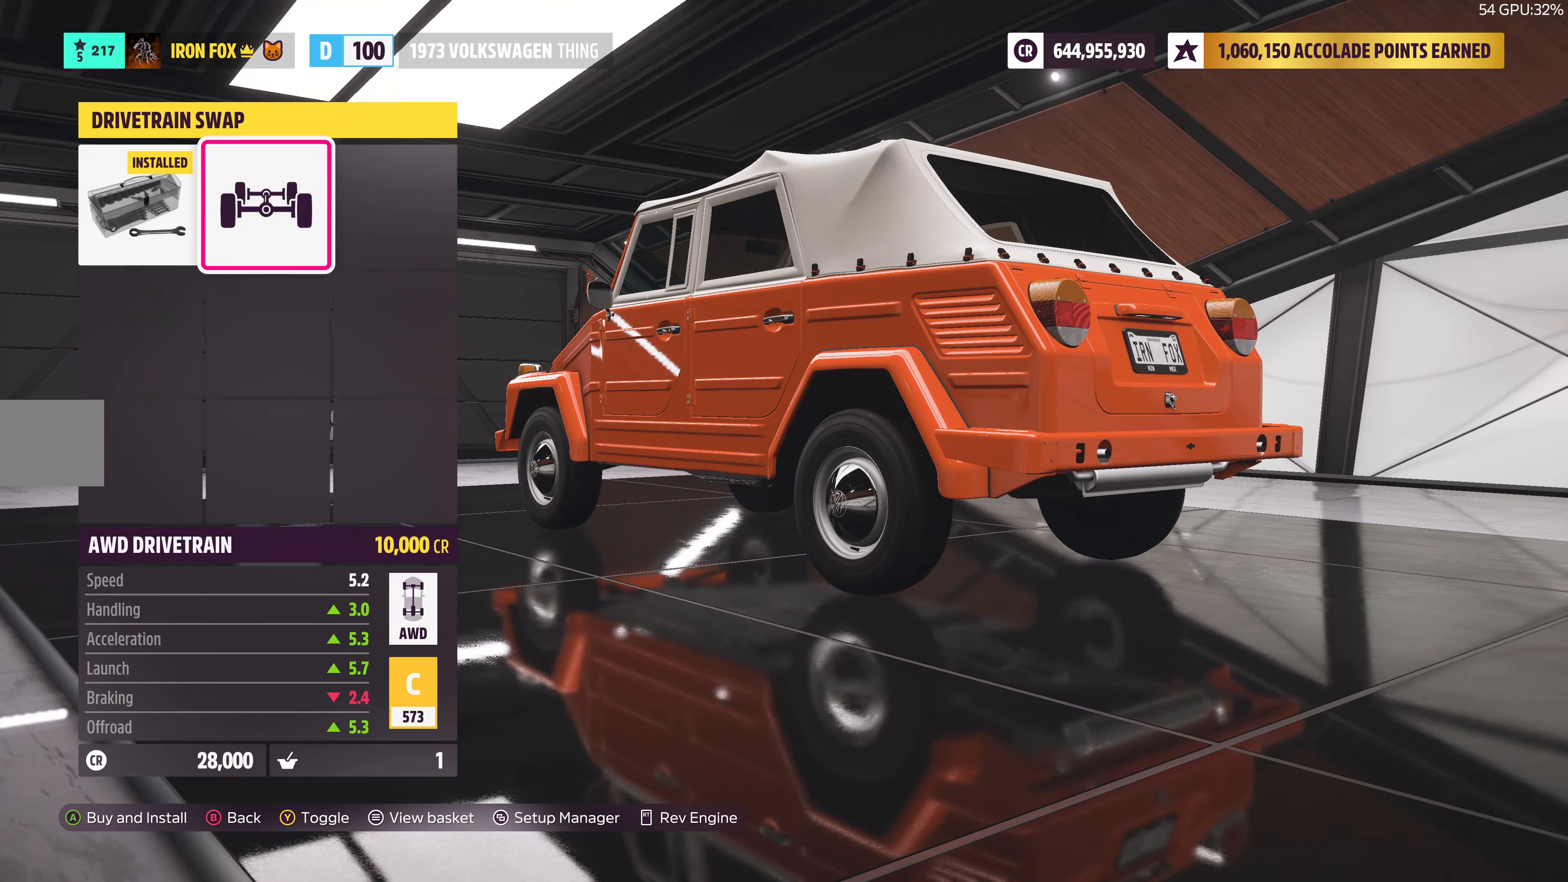
{"buttons": [], "left_stick": "center", "right_stick": "center", "events": [[300, "DPAD_LEFT", "down"], [400, "DPAD_LEFT", "up"]]}
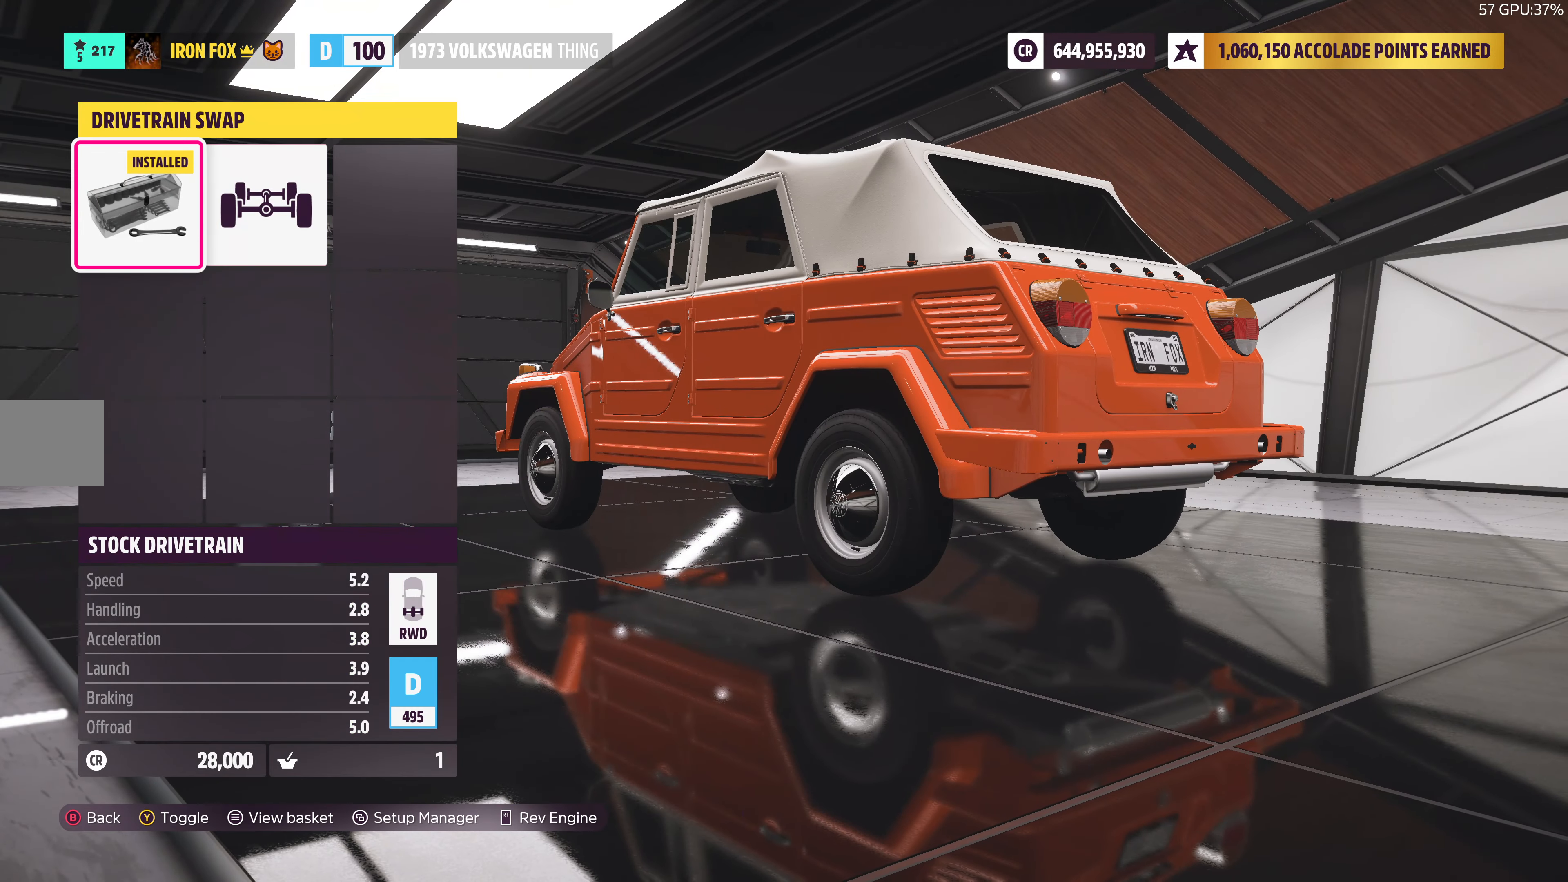
{"buttons": [], "left_stick": "center", "right_stick": "center", "events": [[183, "DPAD_RIGHT", "down"], [333, "DPAD_RIGHT", "up"]]}
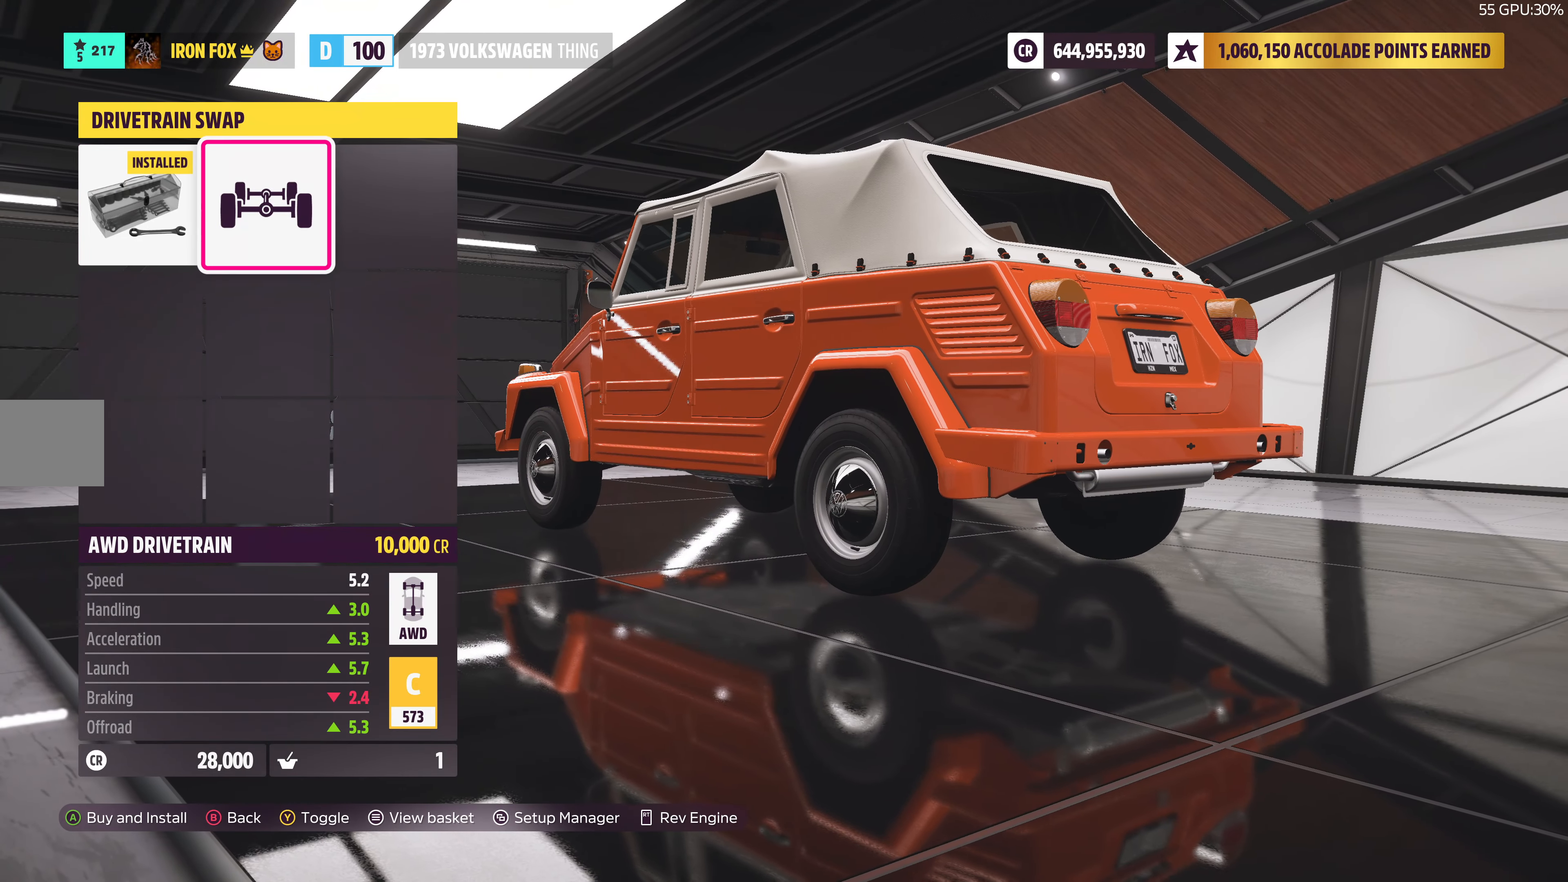
{"buttons": [], "left_stick": "center", "right_stick": "center", "events": []}
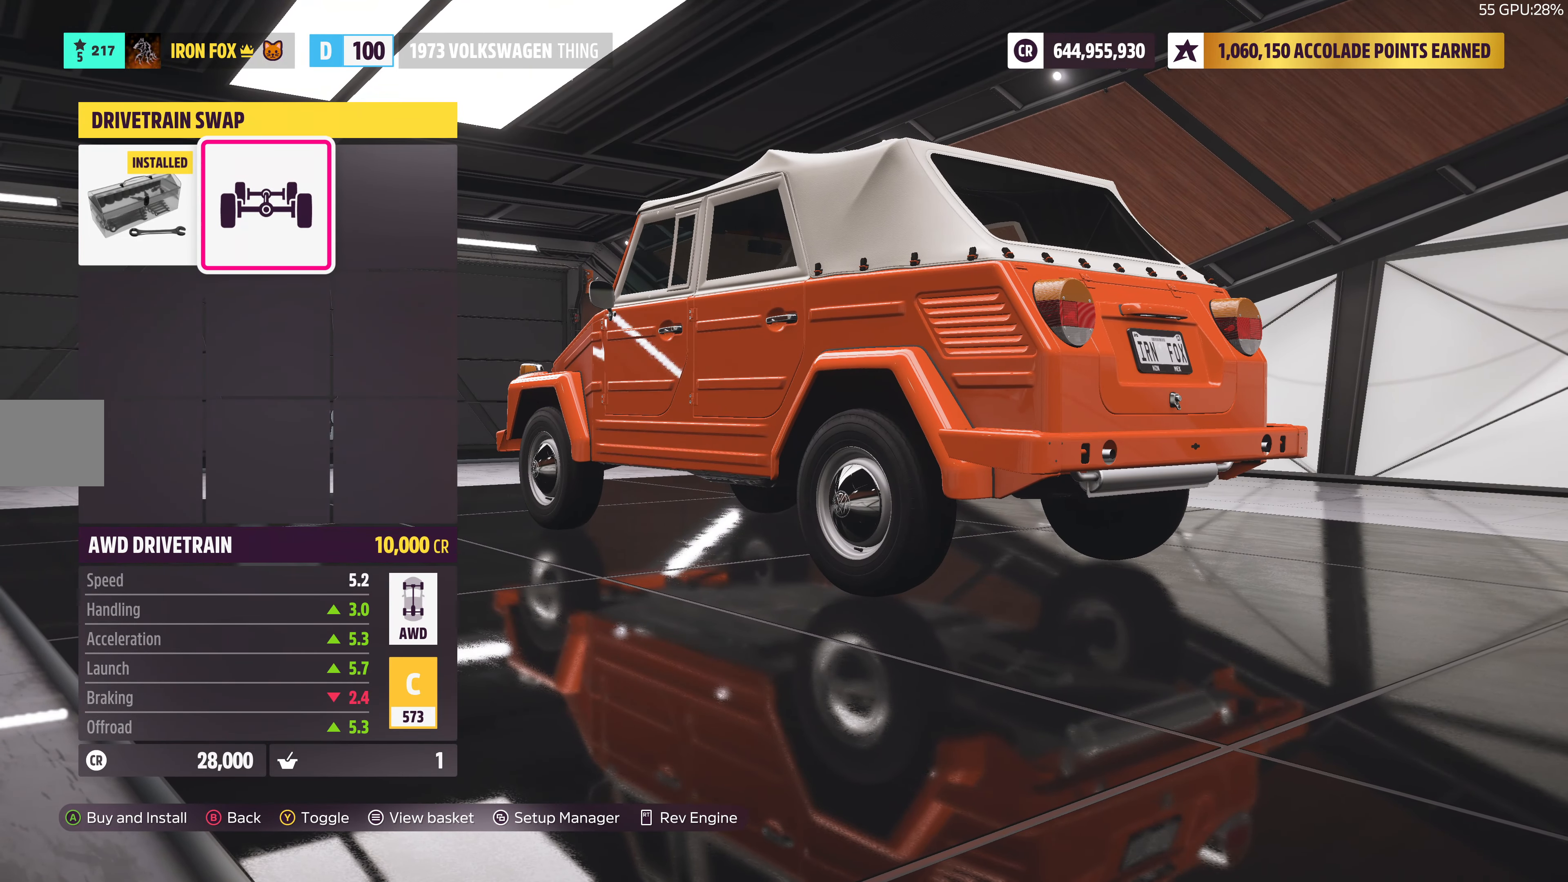
{"buttons": [], "left_stick": "center", "right_stick": "center", "events": [[50, "CIRCLE", "down"], [233, "CIRCLE", "up"]]}
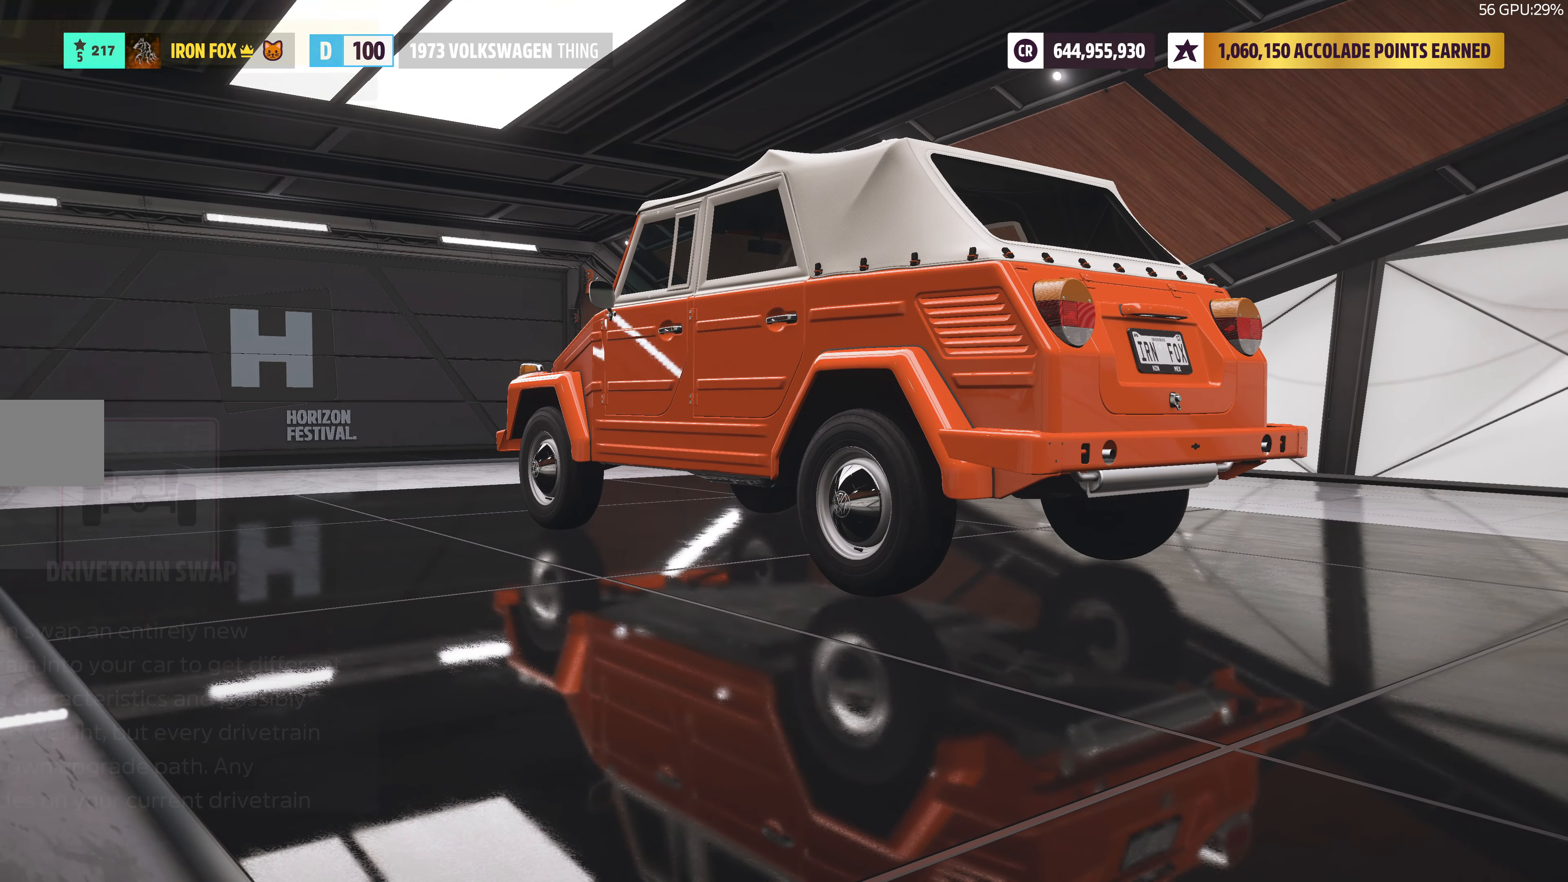
{"buttons": [], "left_stick": "center", "right_stick": "center", "events": [[233, "CIRCLE", "down"], [417, "CIRCLE", "up"]]}
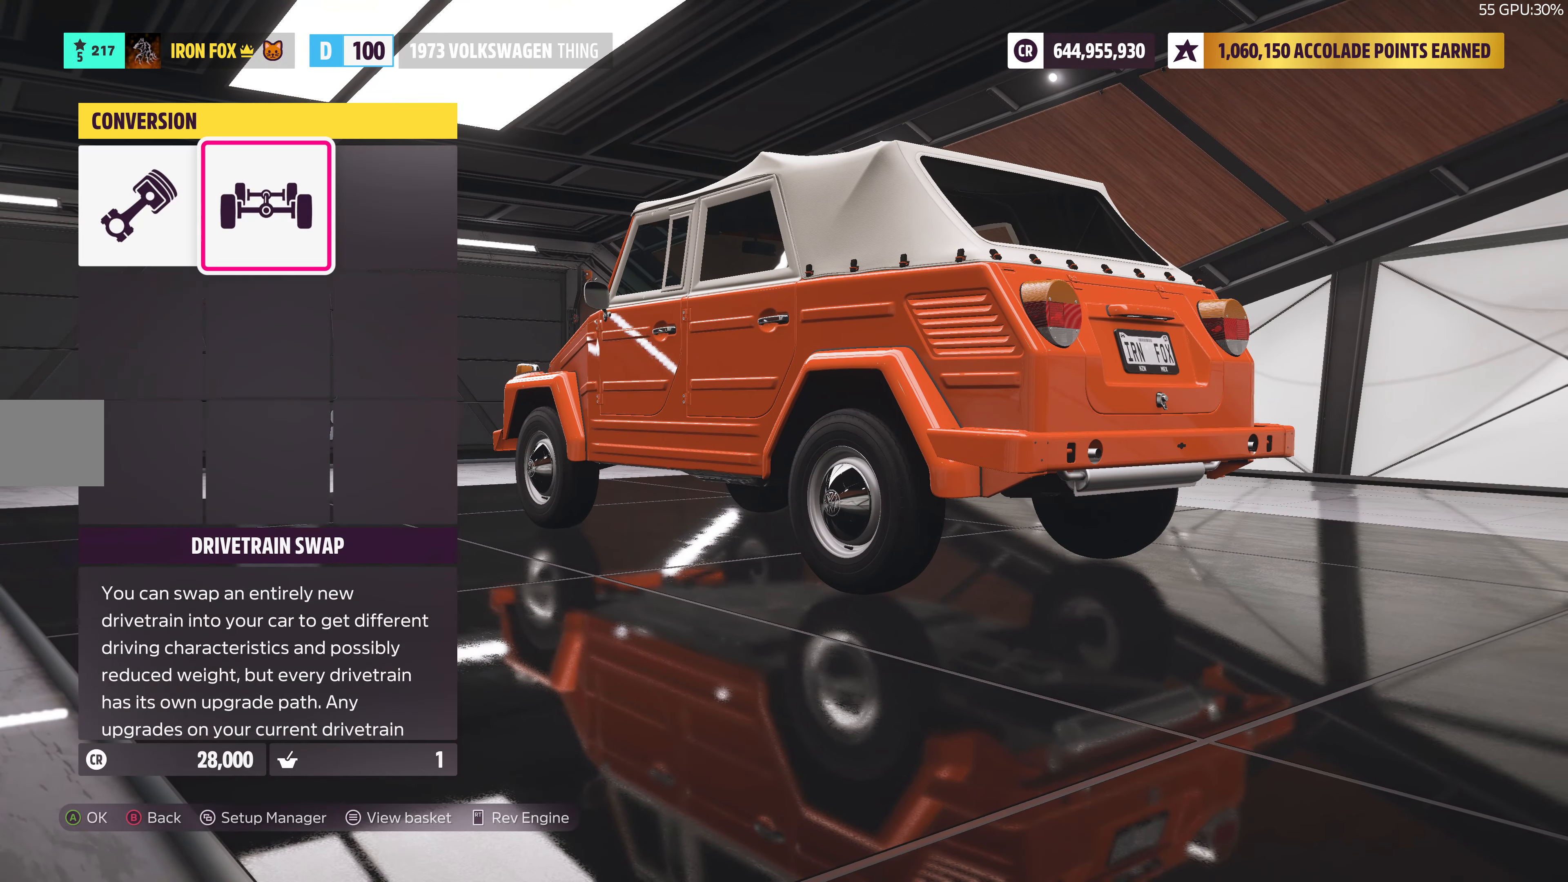
{"buttons": [], "left_stick": "center", "right_stick": "center", "events": []}
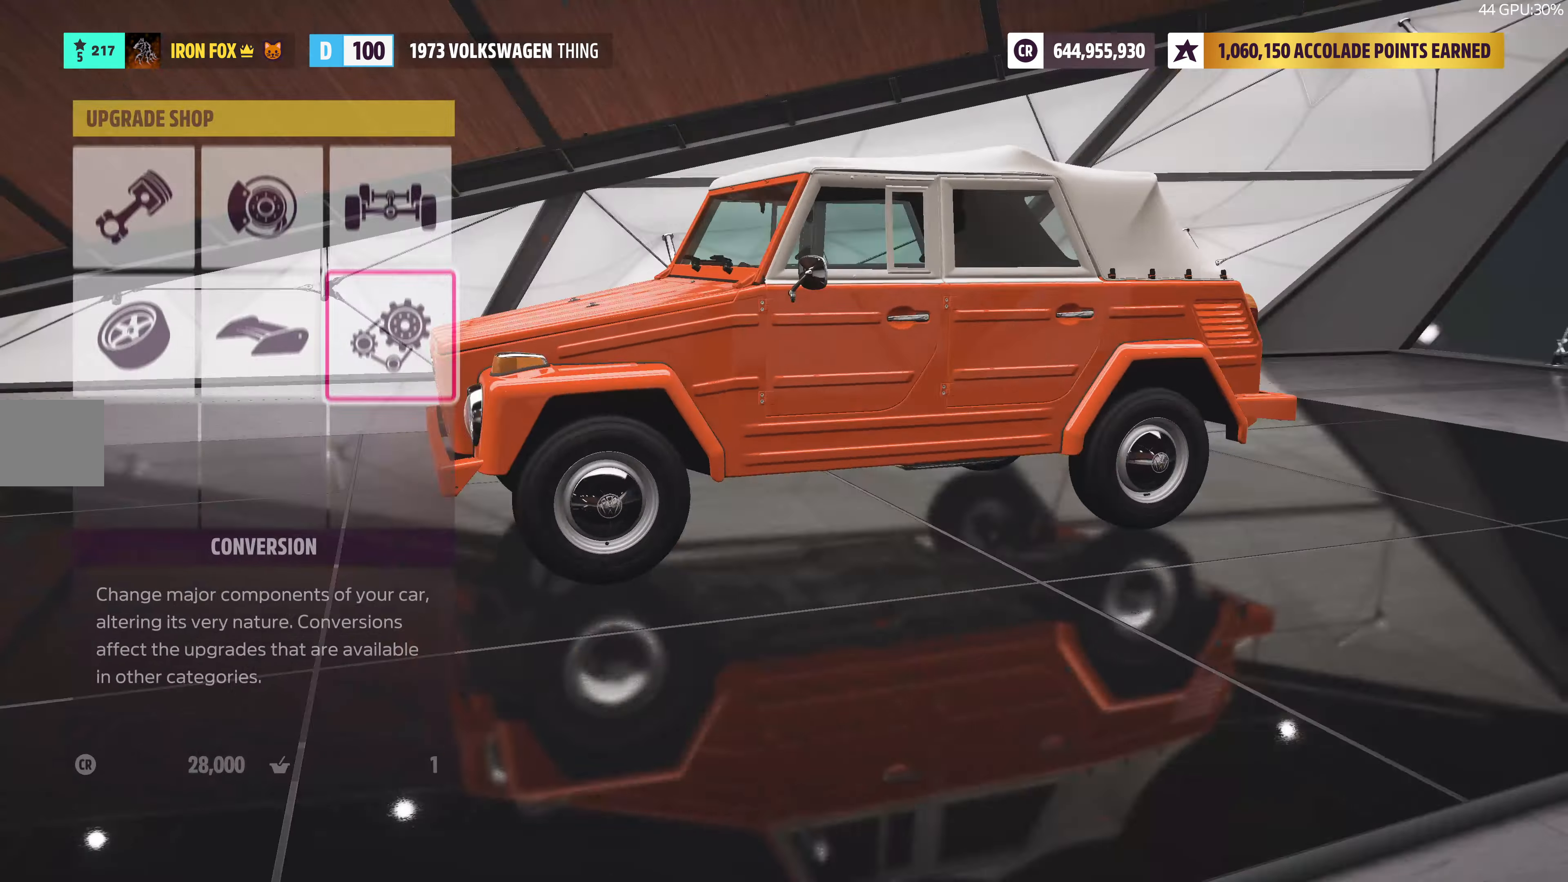
{"buttons": ["CROSS"], "left_stick": "center", "right_stick": "center", "events": [[234, "DPAD_LEFT", "down"], [367, "DPAD_LEFT", "up"], [417, "CROSS", "down"]]}
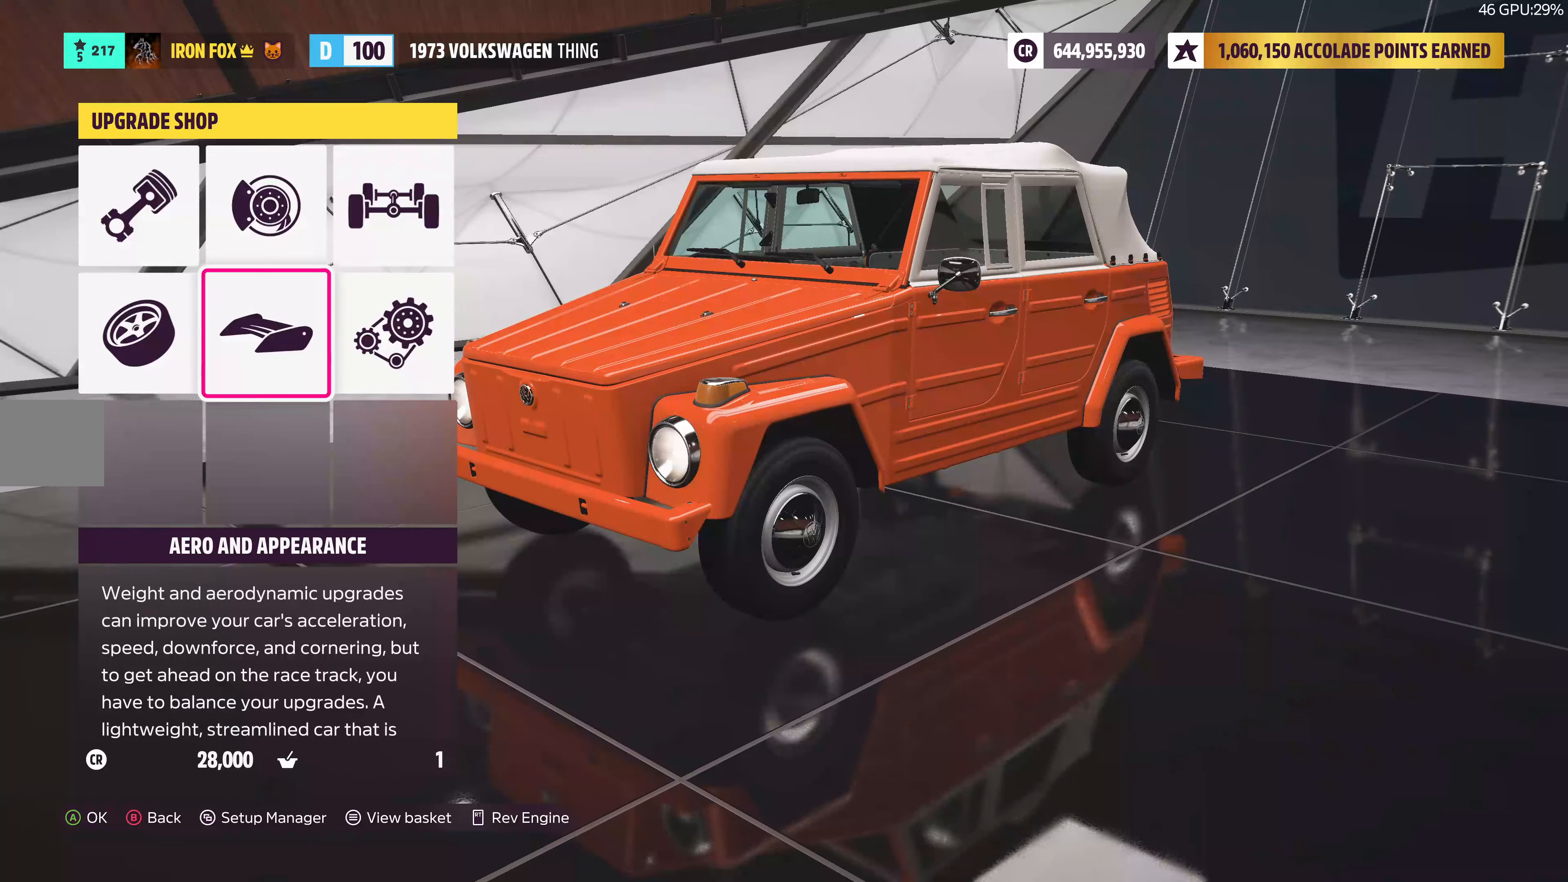
{"buttons": [], "left_stick": "center", "right_stick": "center", "events": [[84, "CROSS", "up"]]}
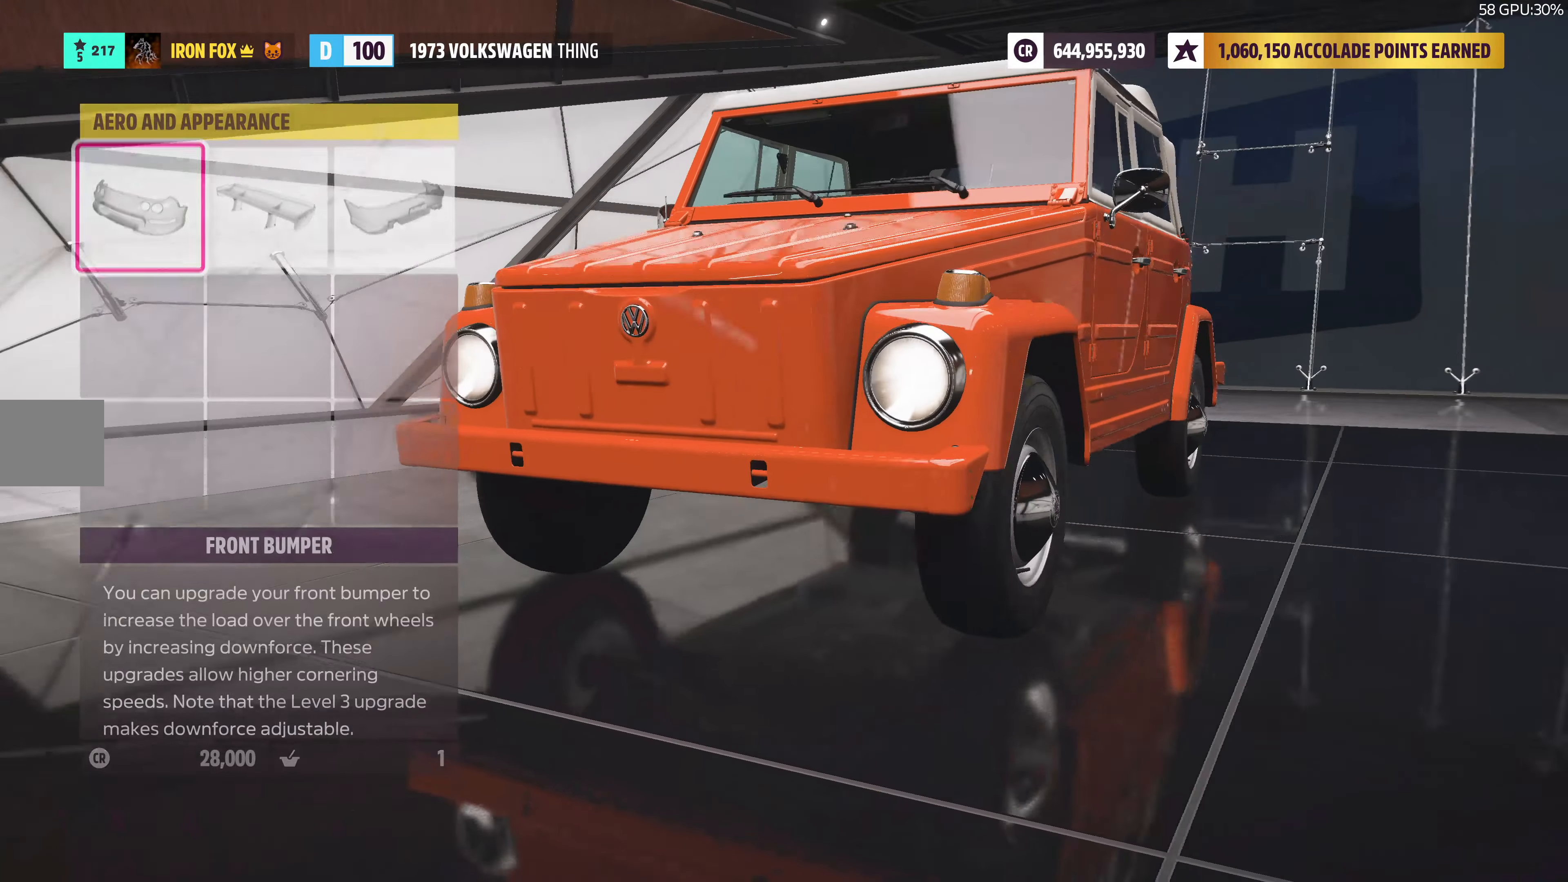
{"buttons": [], "left_stick": "center", "right_stick": "center", "events": [[67, "CROSS", "down"], [184, "CROSS", "up"]]}
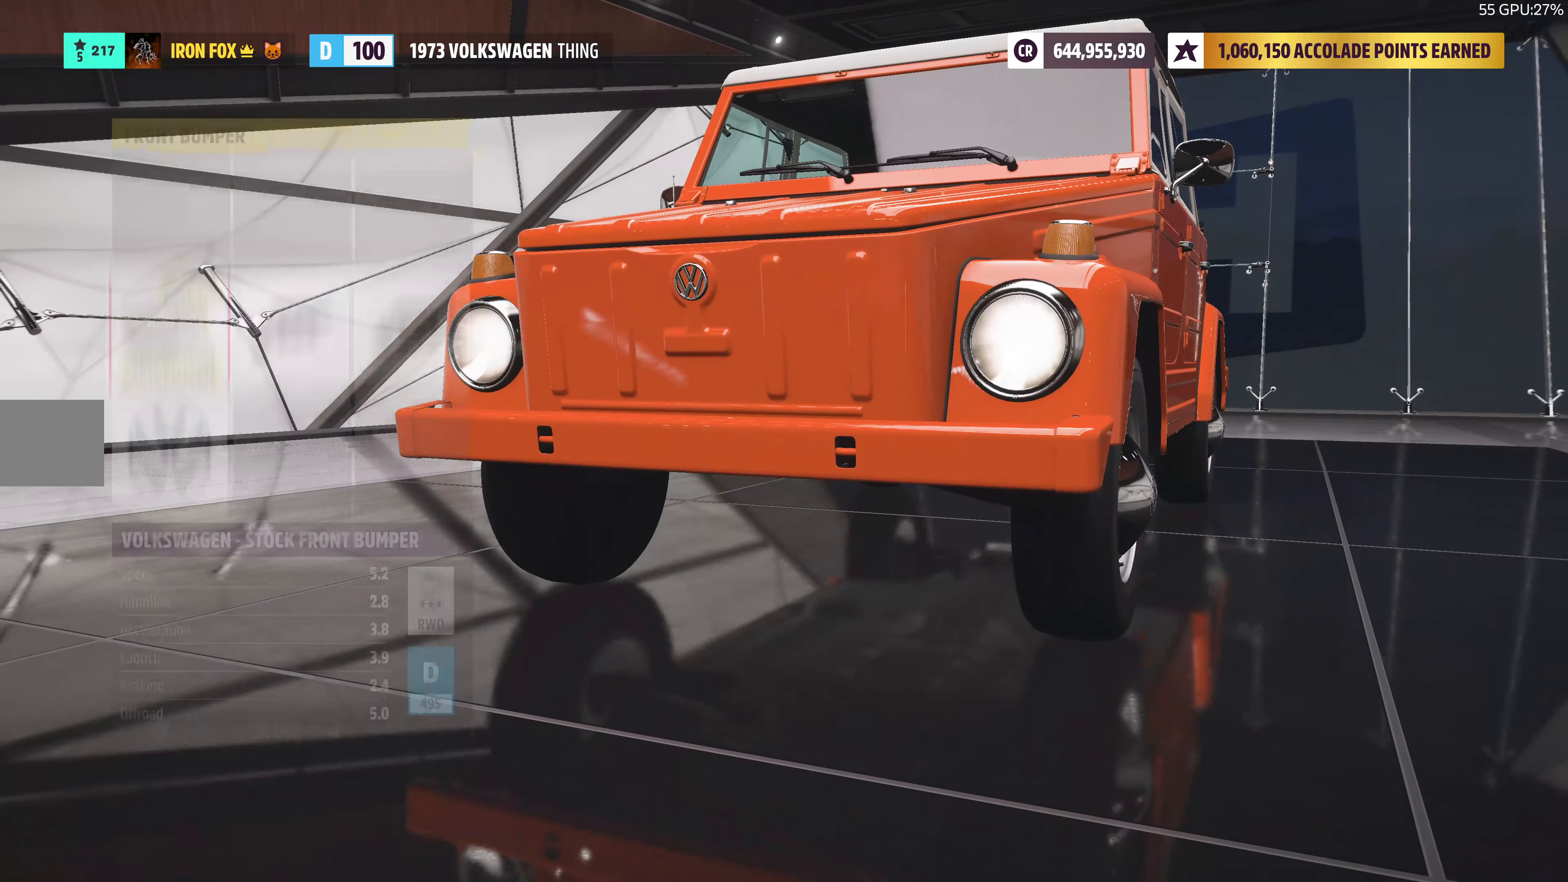
{"buttons": ["DPAD_RIGHT"], "left_stick": "center", "right_stick": "center", "events": [[434, "DPAD_RIGHT", "down"]]}
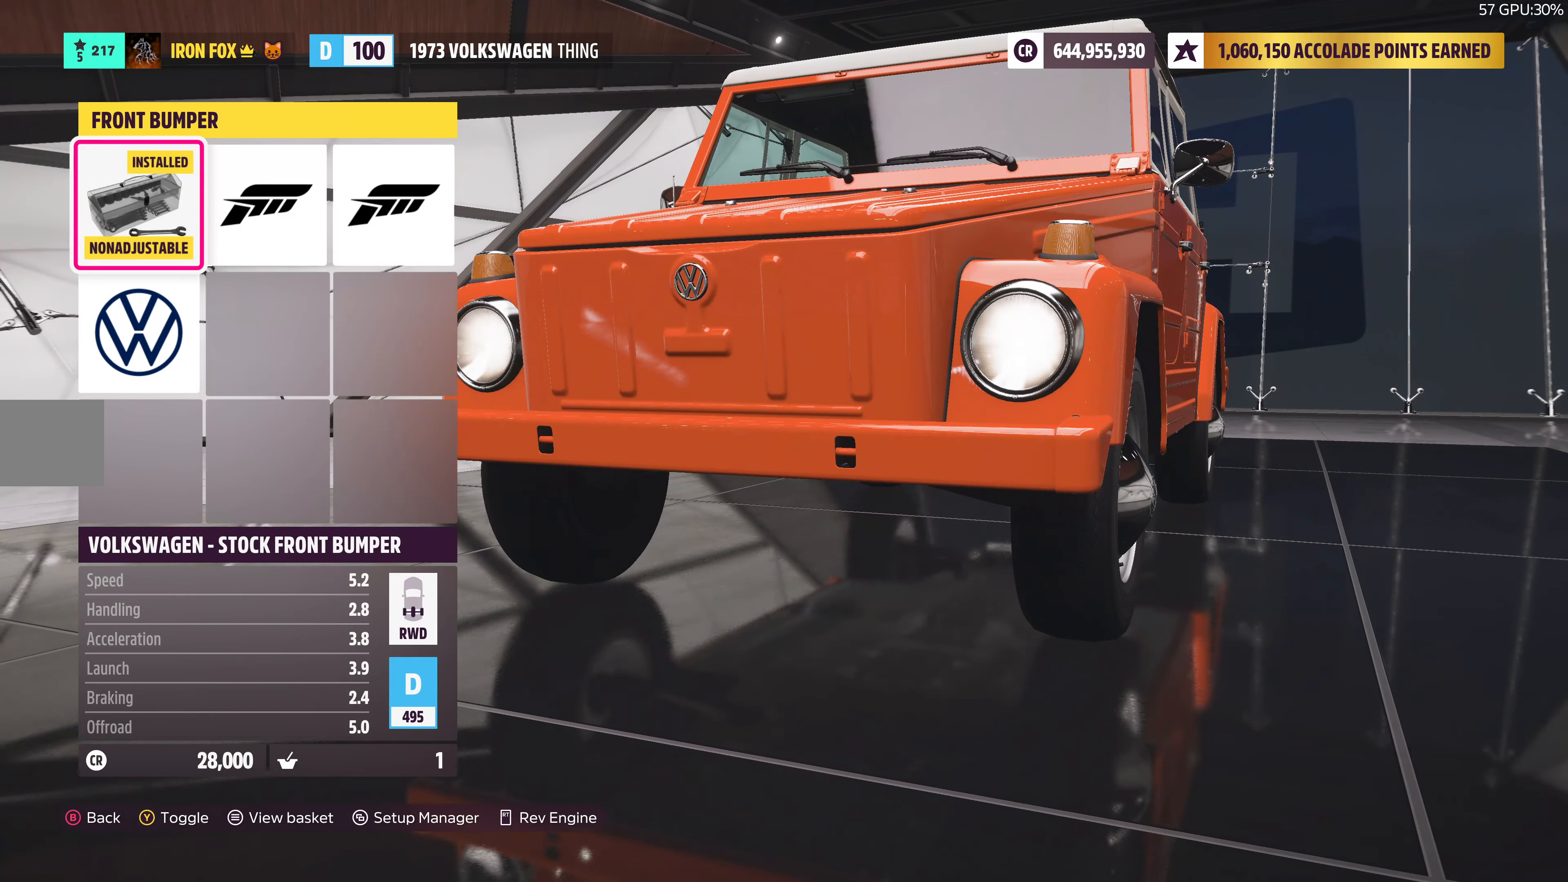
{"buttons": [], "left_stick": "center", "right_stick": "center", "events": [[67, "DPAD_RIGHT", "up"]]}
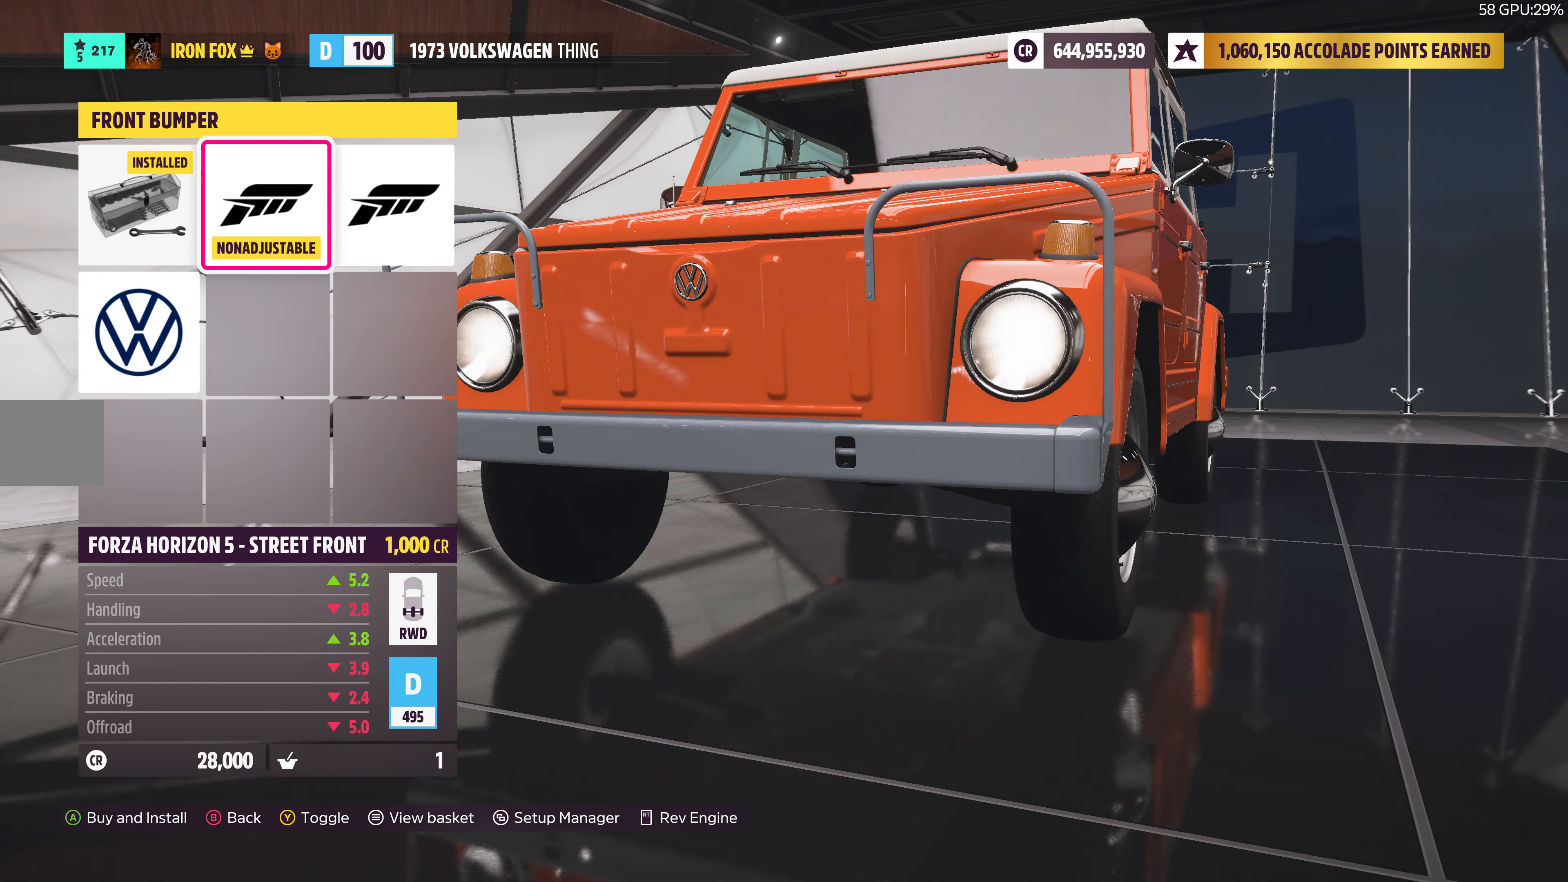
{"buttons": [], "left_stick": "center", "right_stick": "center", "events": [[250, "DPAD_LEFT", "down"], [367, "DPAD_LEFT", "up"]]}
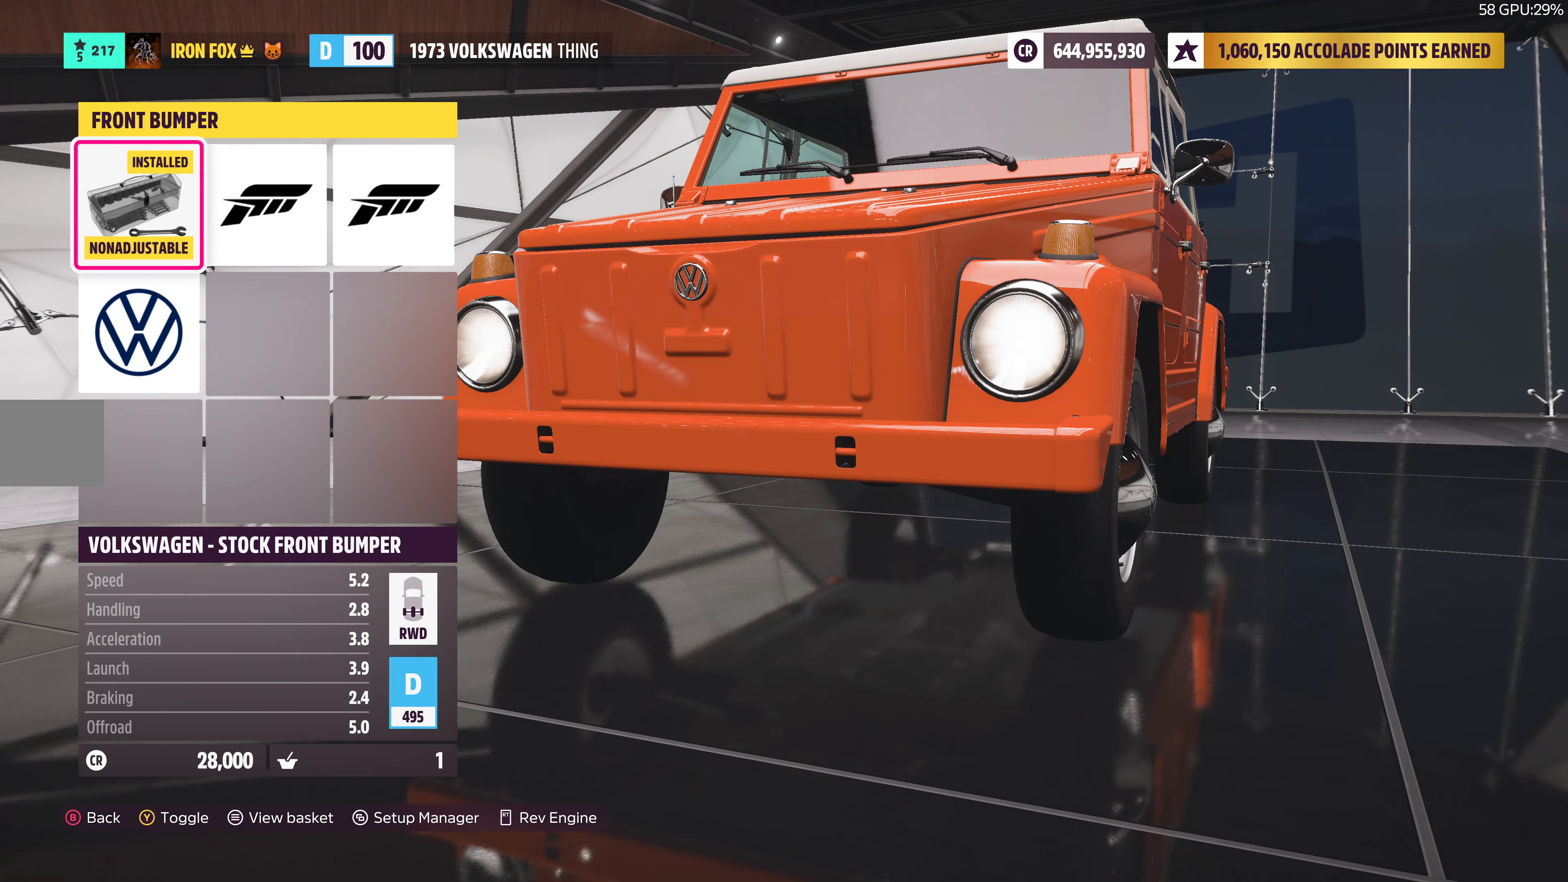
{"buttons": [], "left_stick": "center", "right_stick": "center", "events": [[184, "DPAD_RIGHT", "down"], [317, "DPAD_RIGHT", "up"]]}
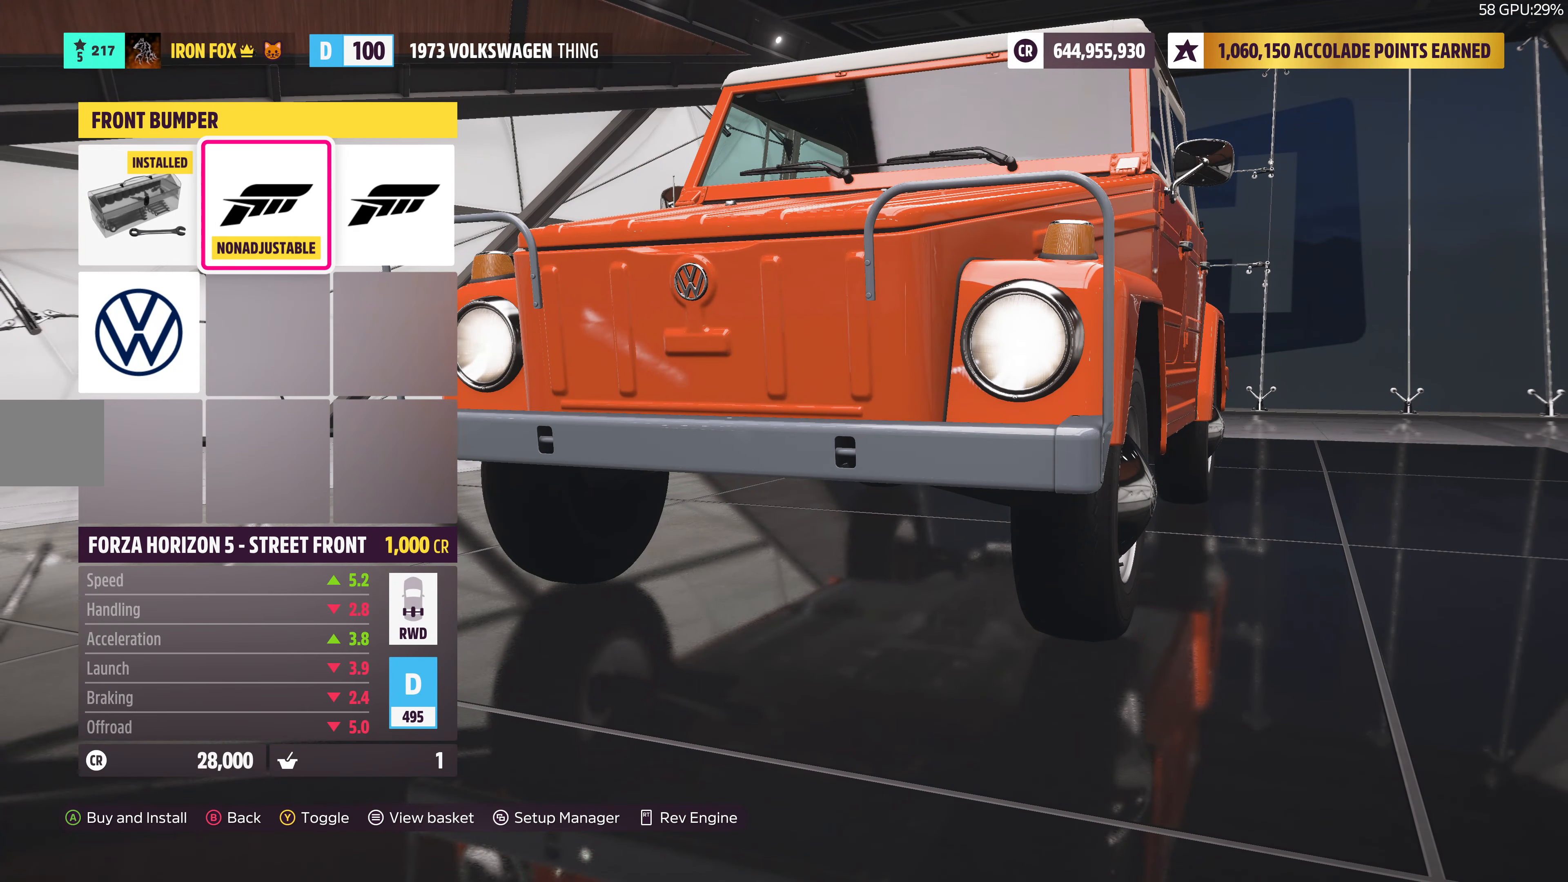
{"buttons": ["L3"], "left_stick": "down", "right_stick": "center", "events": [[100, "L3", "down"], [184, "left_stick", "down"]]}
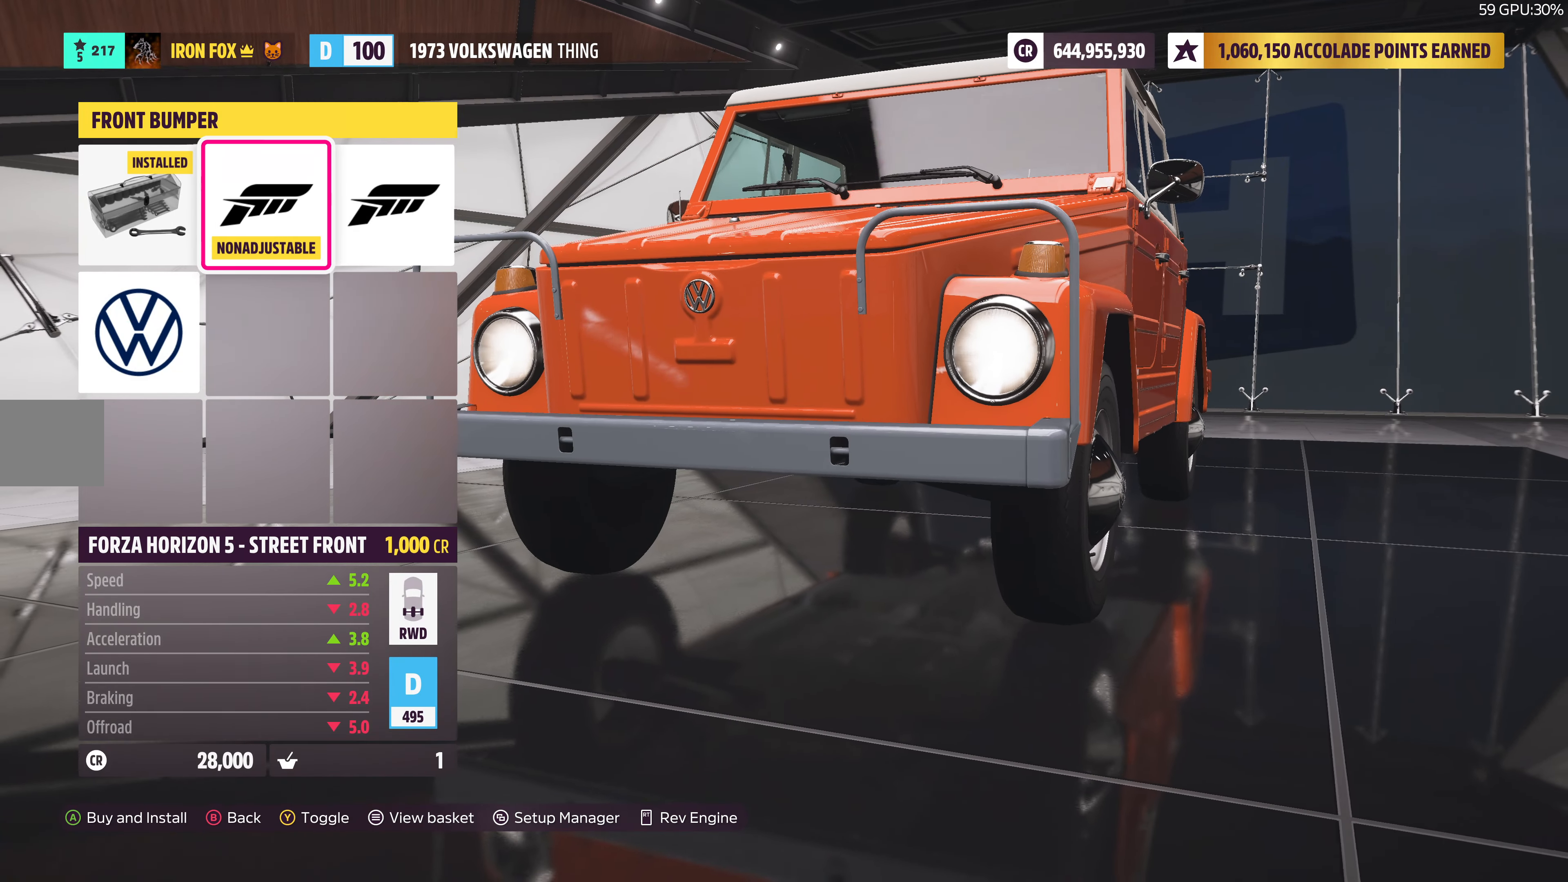
{"buttons": ["L3"], "left_stick": "down", "right_stick": "center", "events": []}
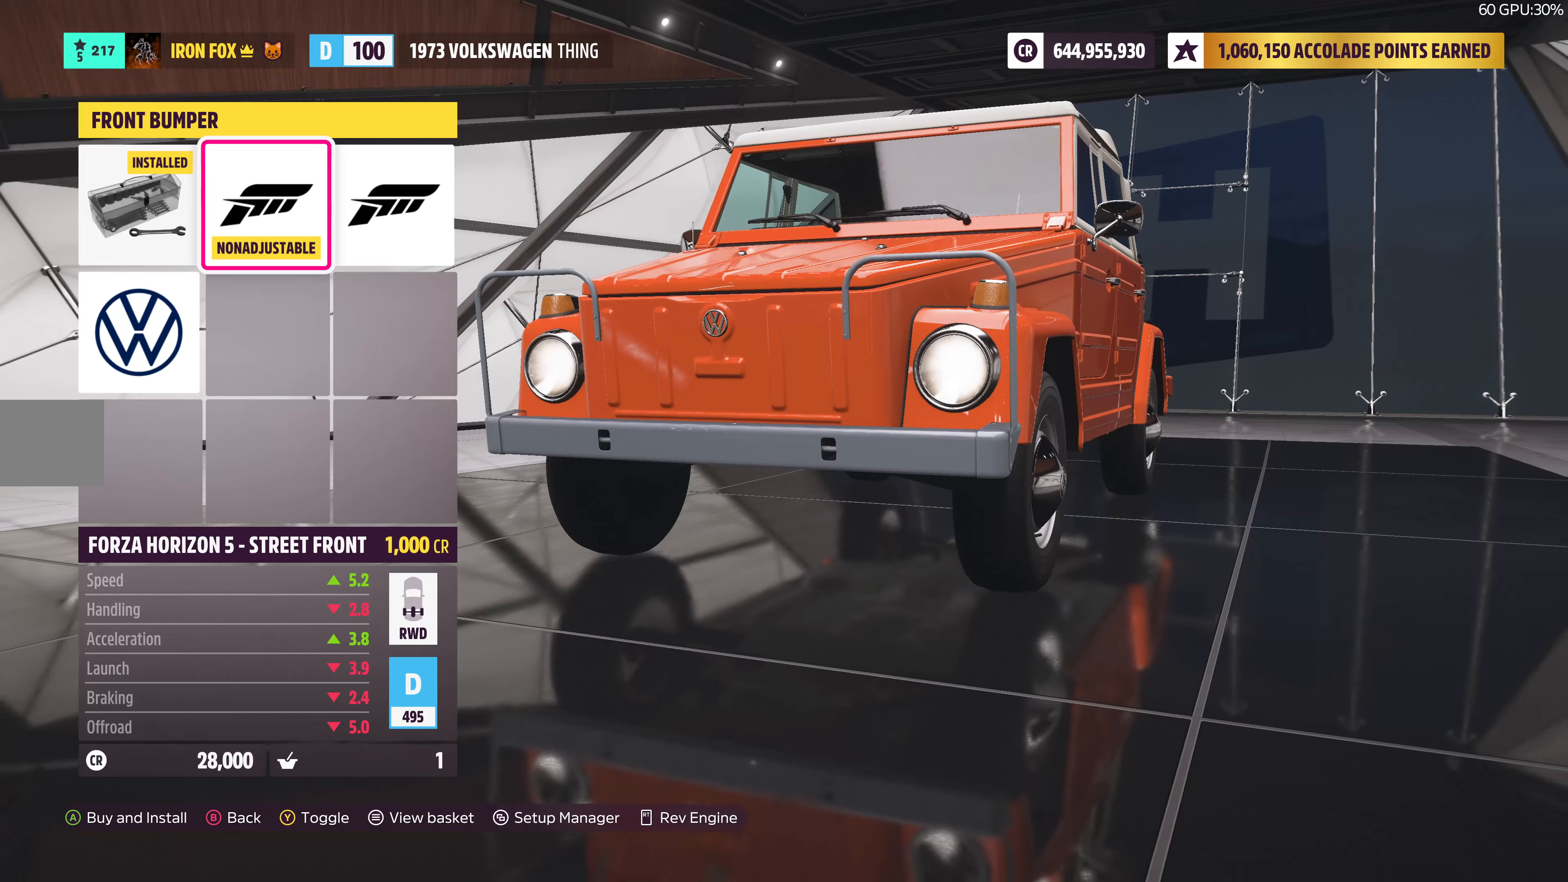
{"buttons": [], "left_stick": "center", "right_stick": "center", "events": [[383, "L3", "up"], [383, "left_stick", "center"]]}
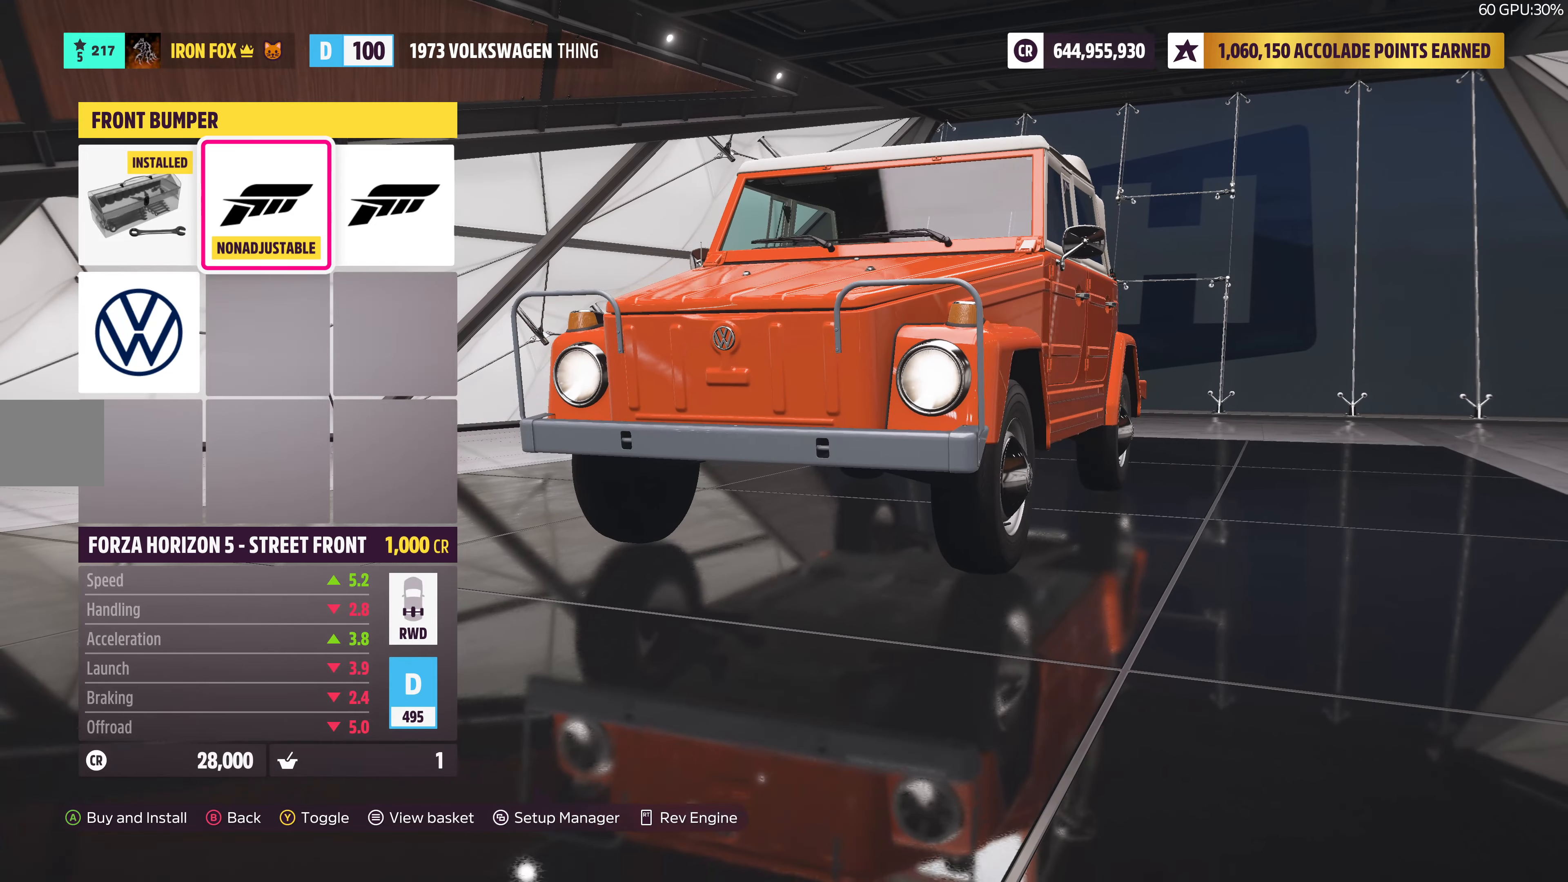
{"buttons": [], "left_stick": "center", "right_stick": "center", "events": [[116, "DPAD_LEFT", "down"], [250, "DPAD_LEFT", "up"]]}
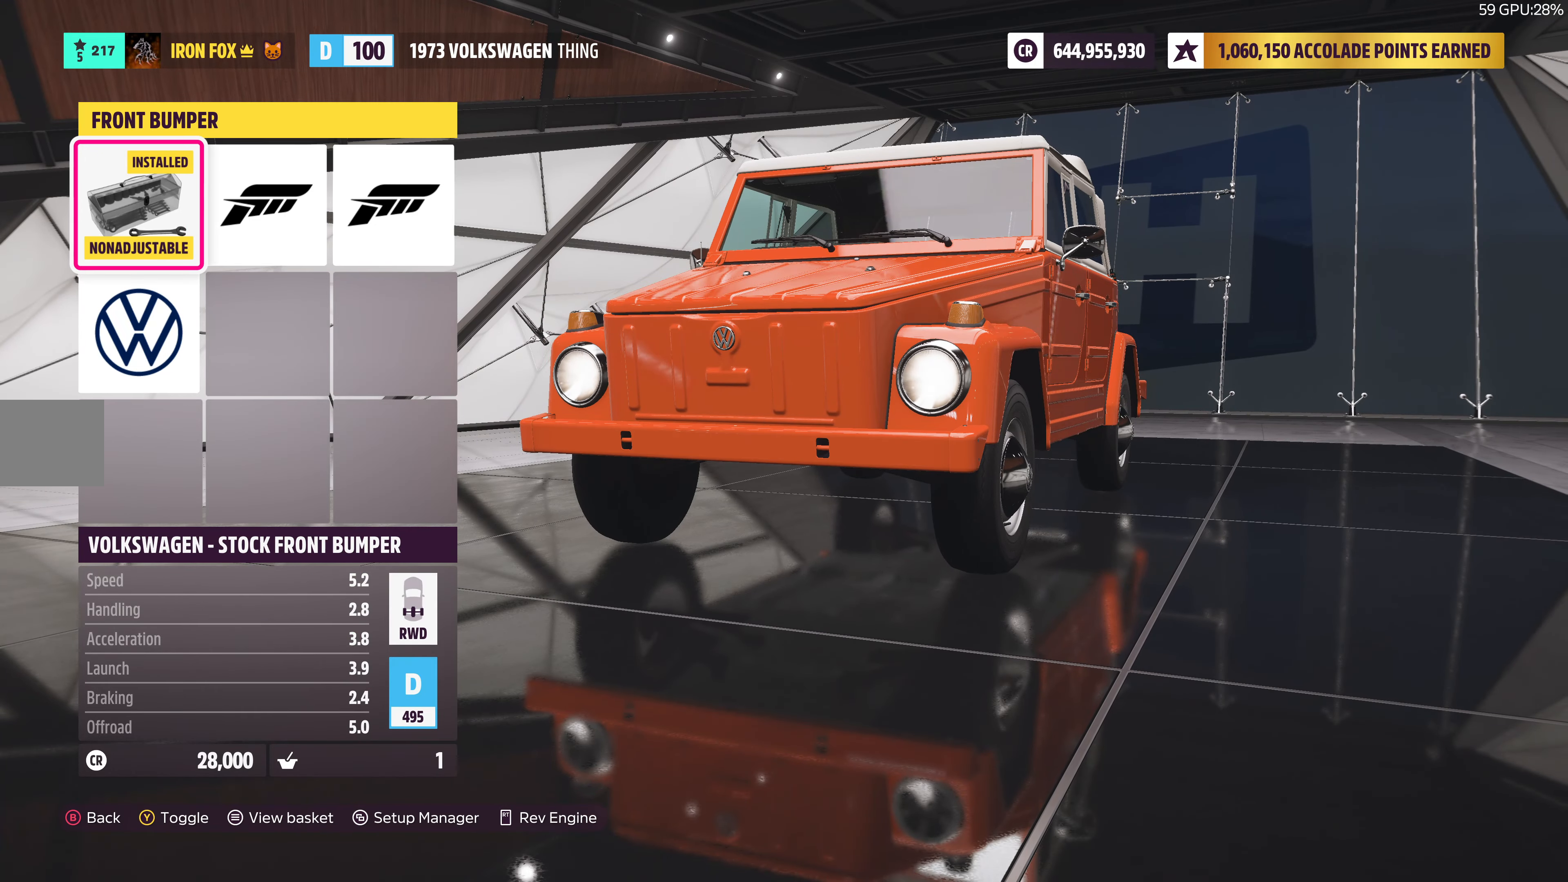
{"buttons": [], "left_stick": "center", "right_stick": "center", "events": [[100, "DPAD_RIGHT", "down"], [233, "DPAD_RIGHT", "up"]]}
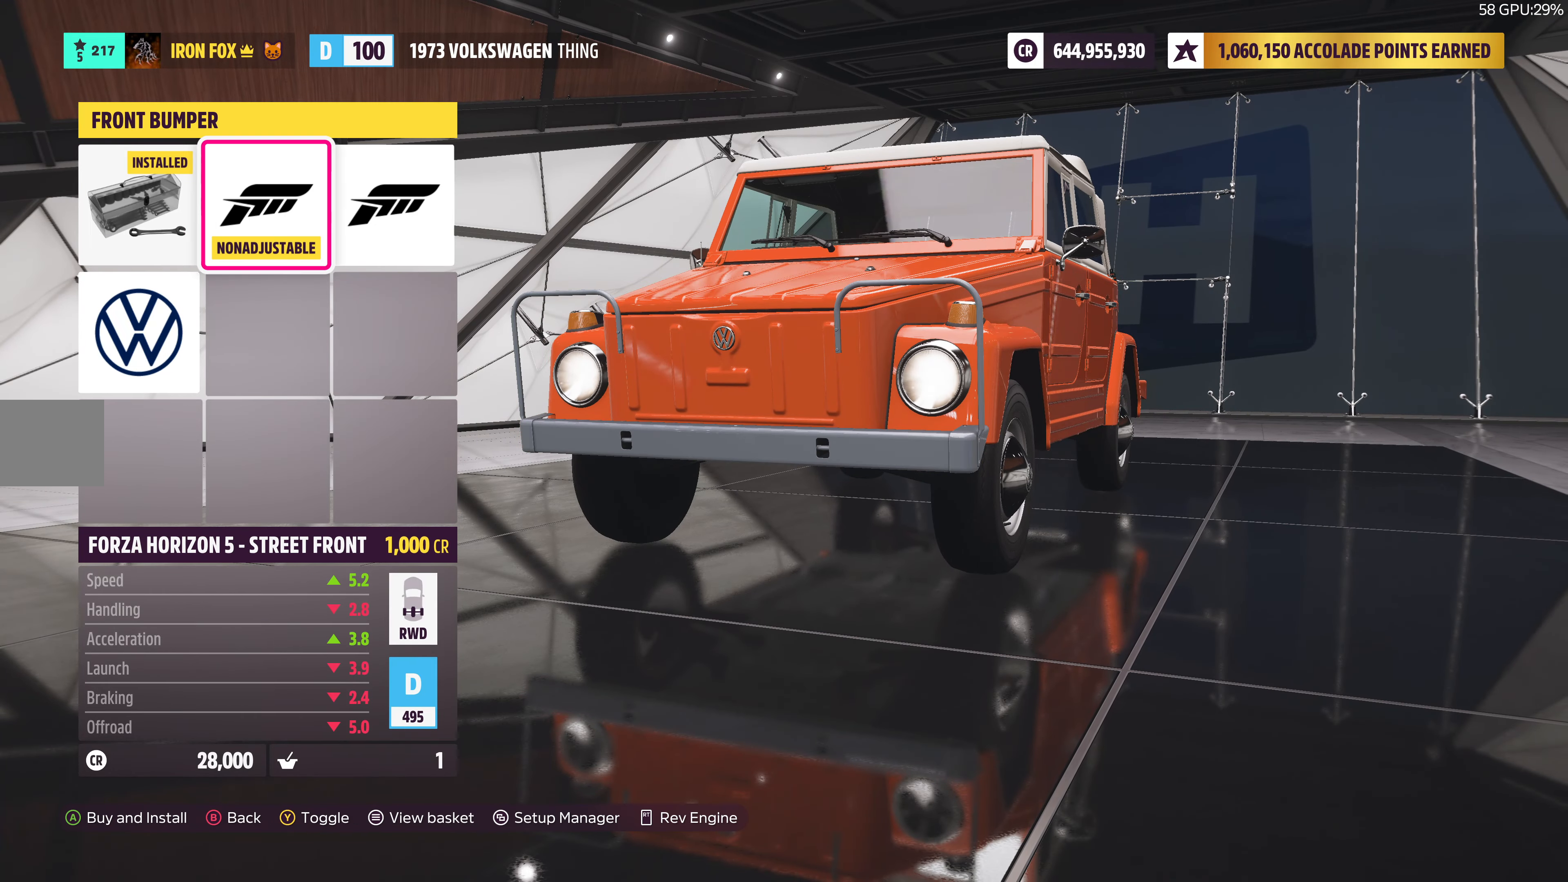
{"buttons": [], "left_stick": "center", "right_stick": "center", "events": [[100, "right_stick", "right"], [283, "right_stick", "center"]]}
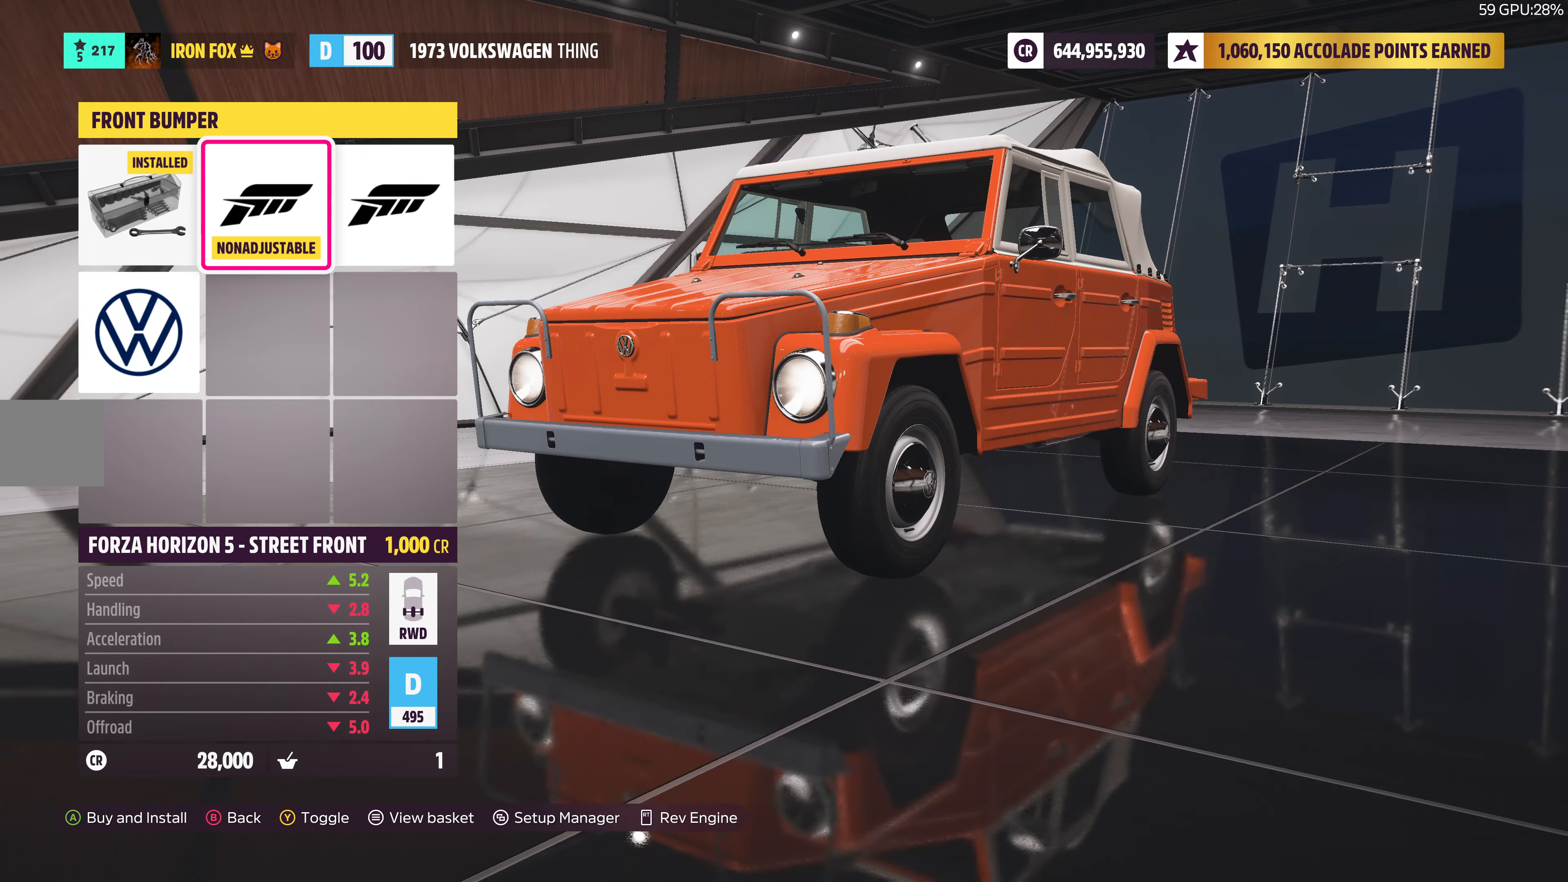
{"buttons": [], "left_stick": "center", "right_stick": "left", "events": [[116, "right_stick", "left"]]}
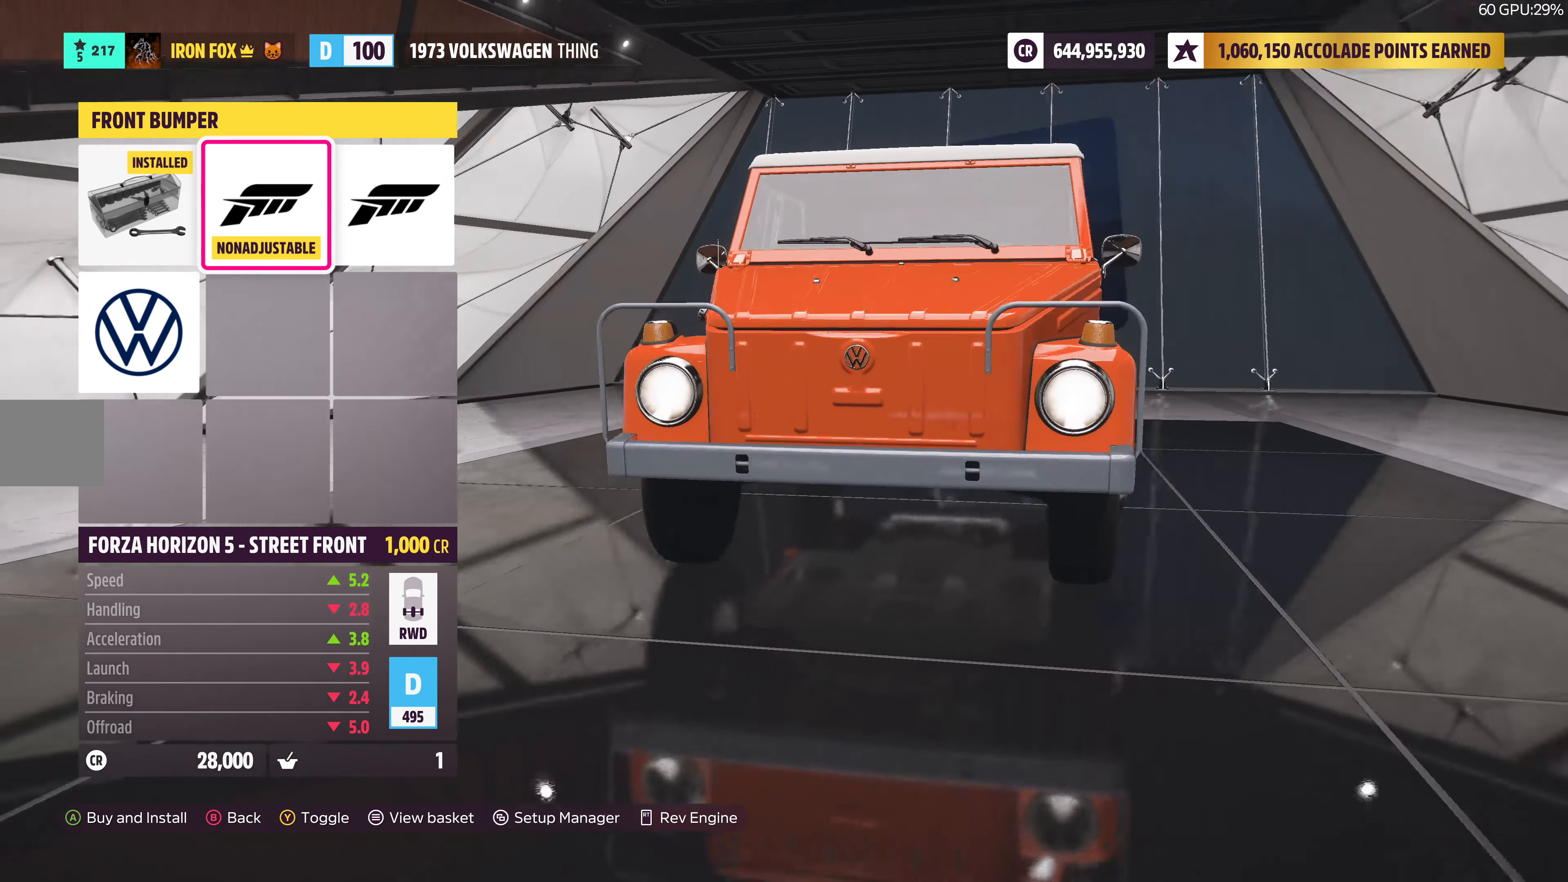
{"buttons": [], "left_stick": "center", "right_stick": "center", "events": [[500, "right_stick", "center"]]}
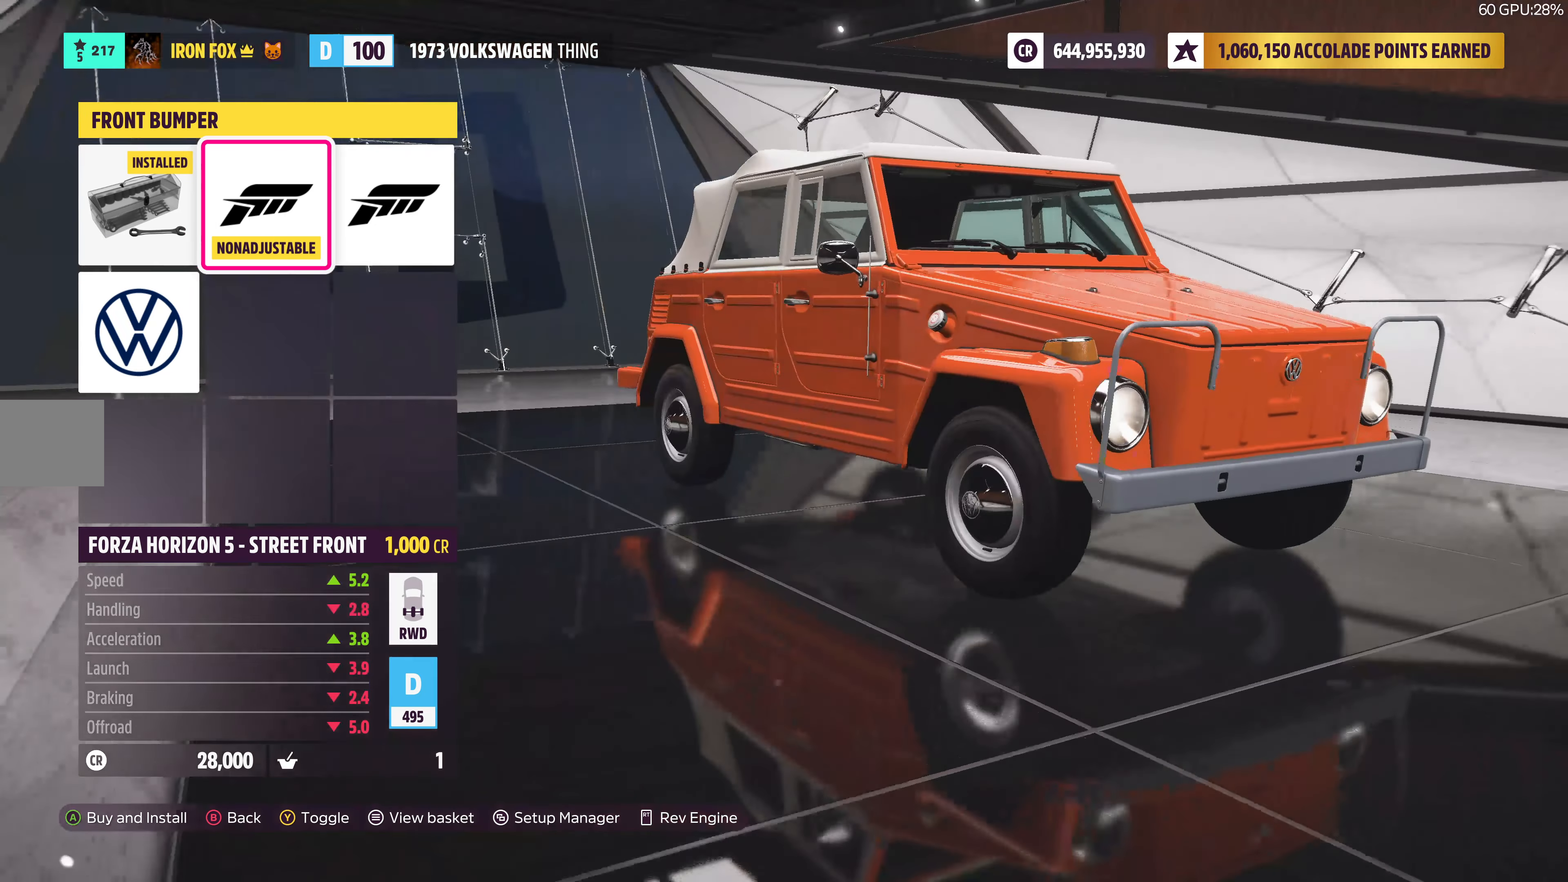
{"buttons": ["DPAD_LEFT"], "left_stick": "center", "right_stick": "center", "events": [[150, "TRIANGLE", "down"], [233, "TRIANGLE", "up"], [500, "DPAD_LEFT", "down"]]}